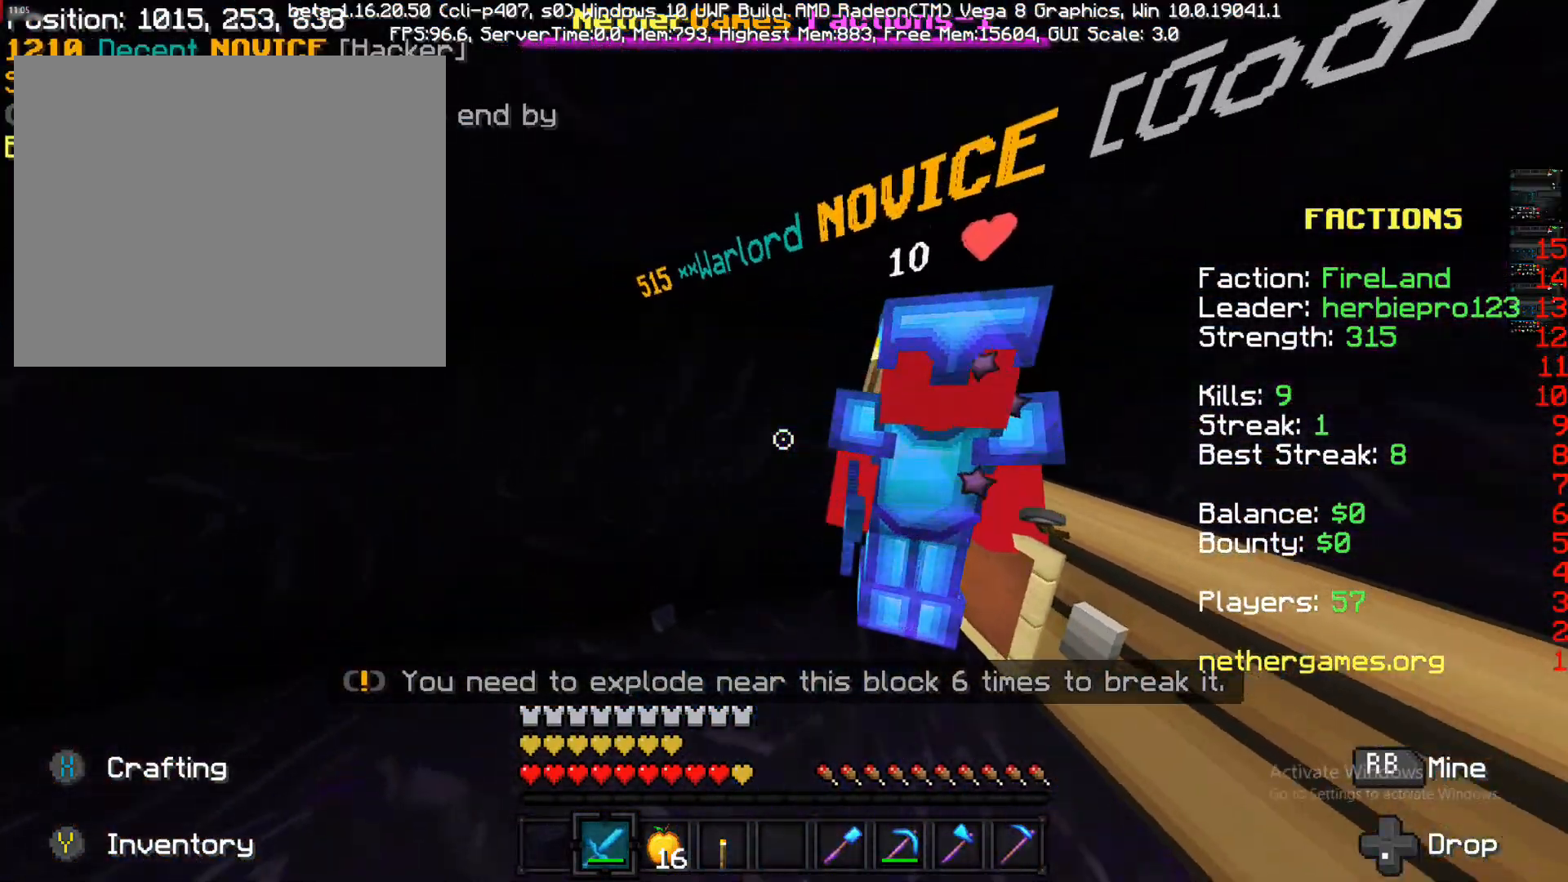
Gameplay with a controller (PlayStation layout); each line is a JSON object with the inputs held at the frame after it. "events" lists button and stick changes between this image and that frame as [ms after this image, input, new state], when the widget could be followed in between. Not read: L3 R3.
{"buttons": [], "left_stick": "down-left", "right_stick": "center", "events": [[33, "left_stick", "down-left"], [117, "right_stick", "right"], [350, "right_stick", "center"]]}
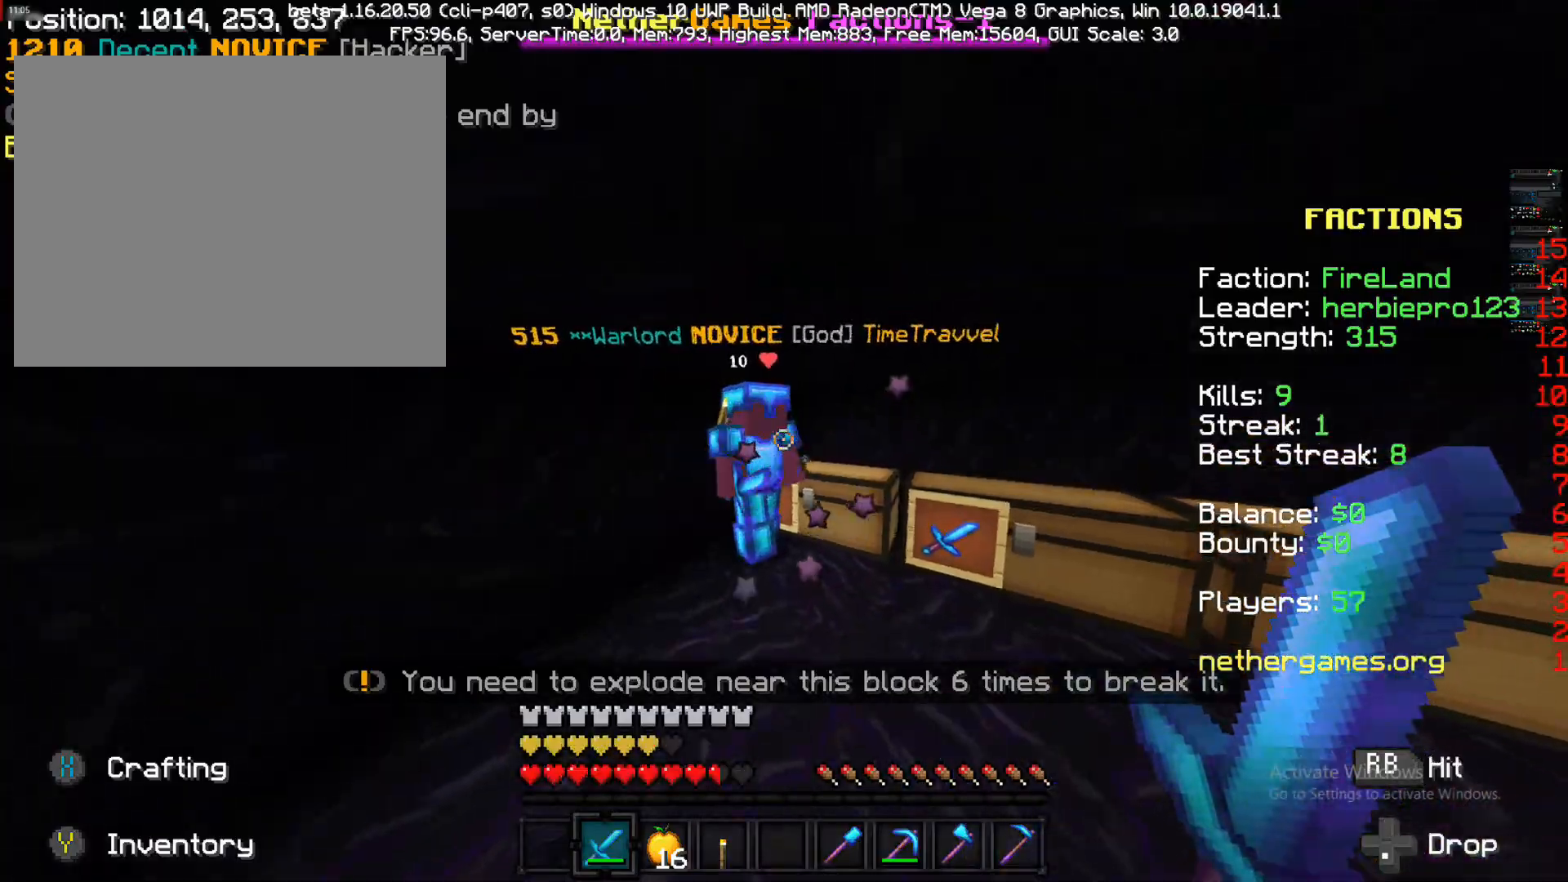
{"buttons": [], "left_stick": "down-left", "right_stick": "right", "events": [[33, "right_stick", "right"], [167, "right_stick", "center"], [233, "left_stick", "left"], [333, "R1", "down"], [467, "R1", "up"], [467, "left_stick", "down-left"], [467, "right_stick", "right"]]}
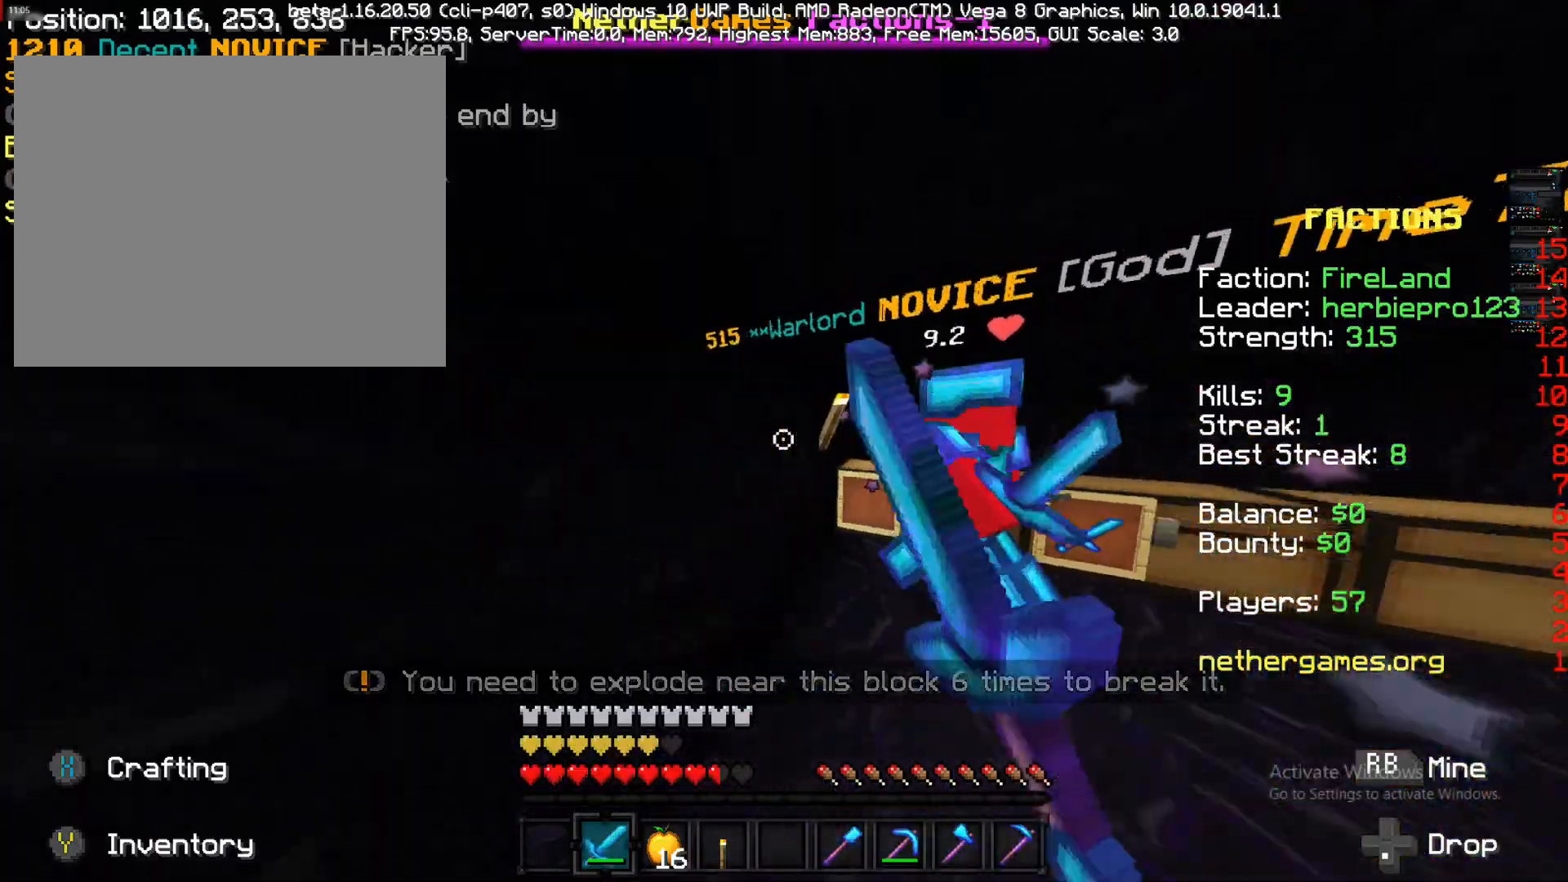
{"buttons": [], "left_stick": "down-left", "right_stick": "center", "events": [[67, "R1", "down"], [150, "R1", "up"], [317, "R2", "down"], [450, "right_stick", "center"], [467, "R2", "up"]]}
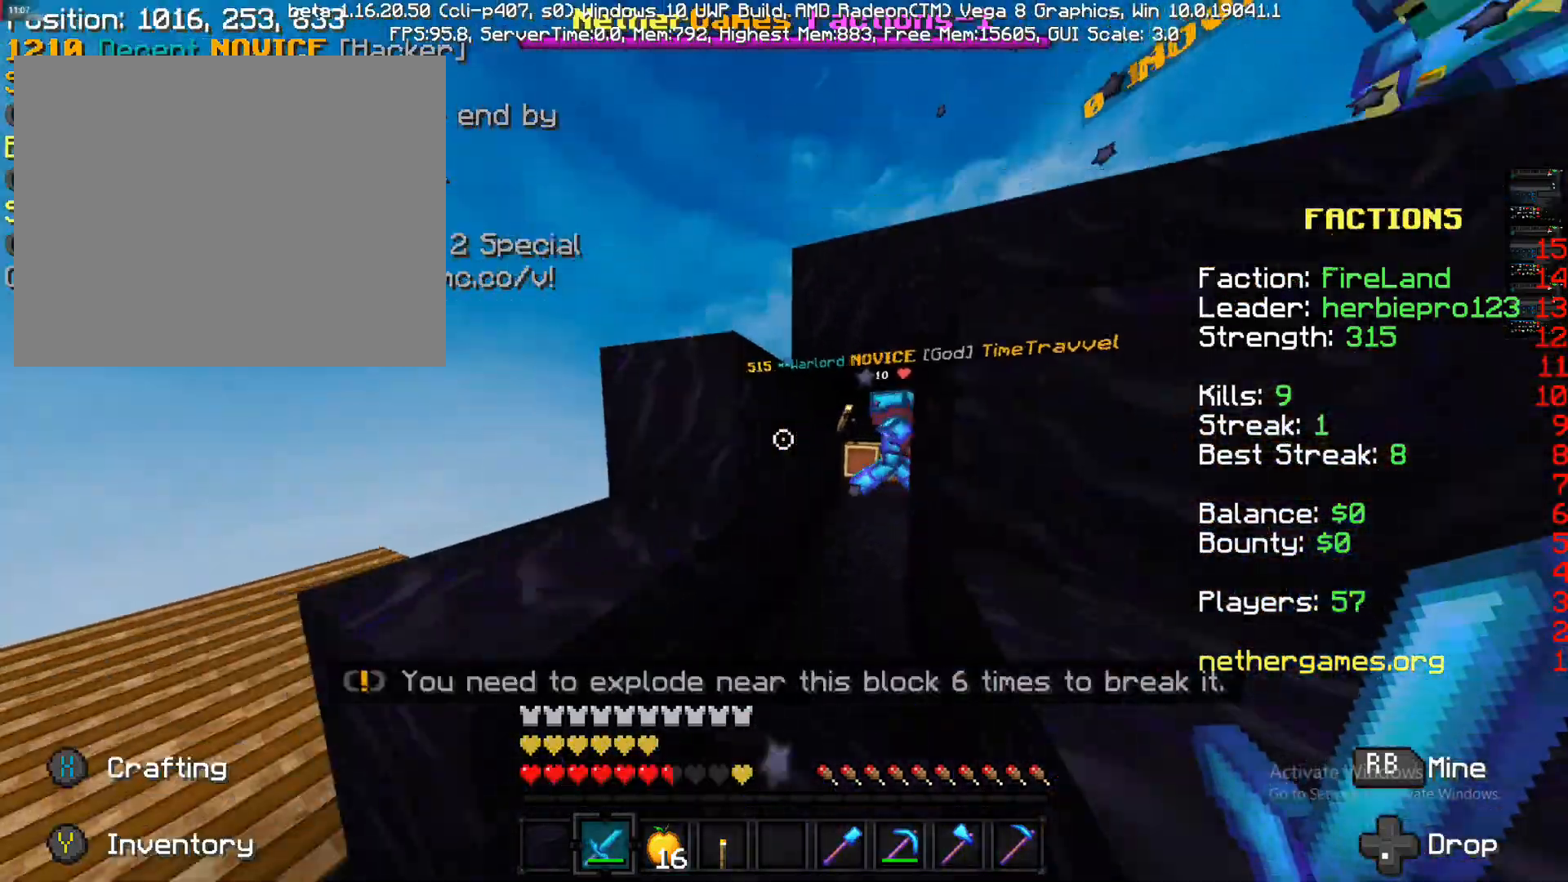
{"buttons": [], "left_stick": "down", "right_stick": "right", "events": [[33, "left_stick", "down"], [367, "right_stick", "right"]]}
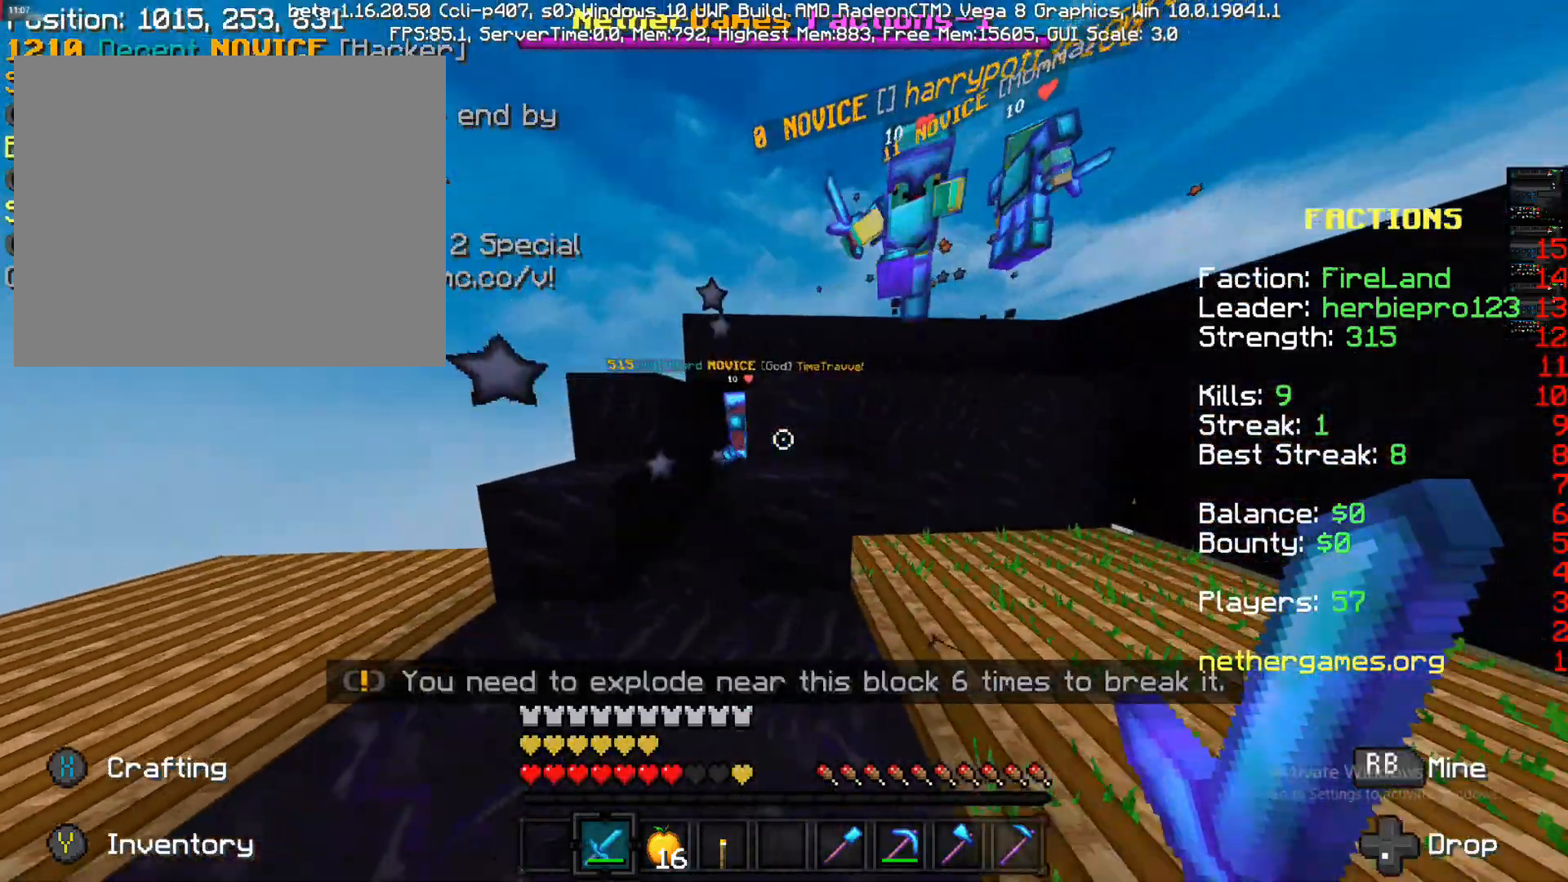
{"buttons": [], "left_stick": "up-right", "right_stick": "center", "events": [[17, "left_stick", "right"], [17, "right_stick", "center"], [167, "left_stick", "up-right"]]}
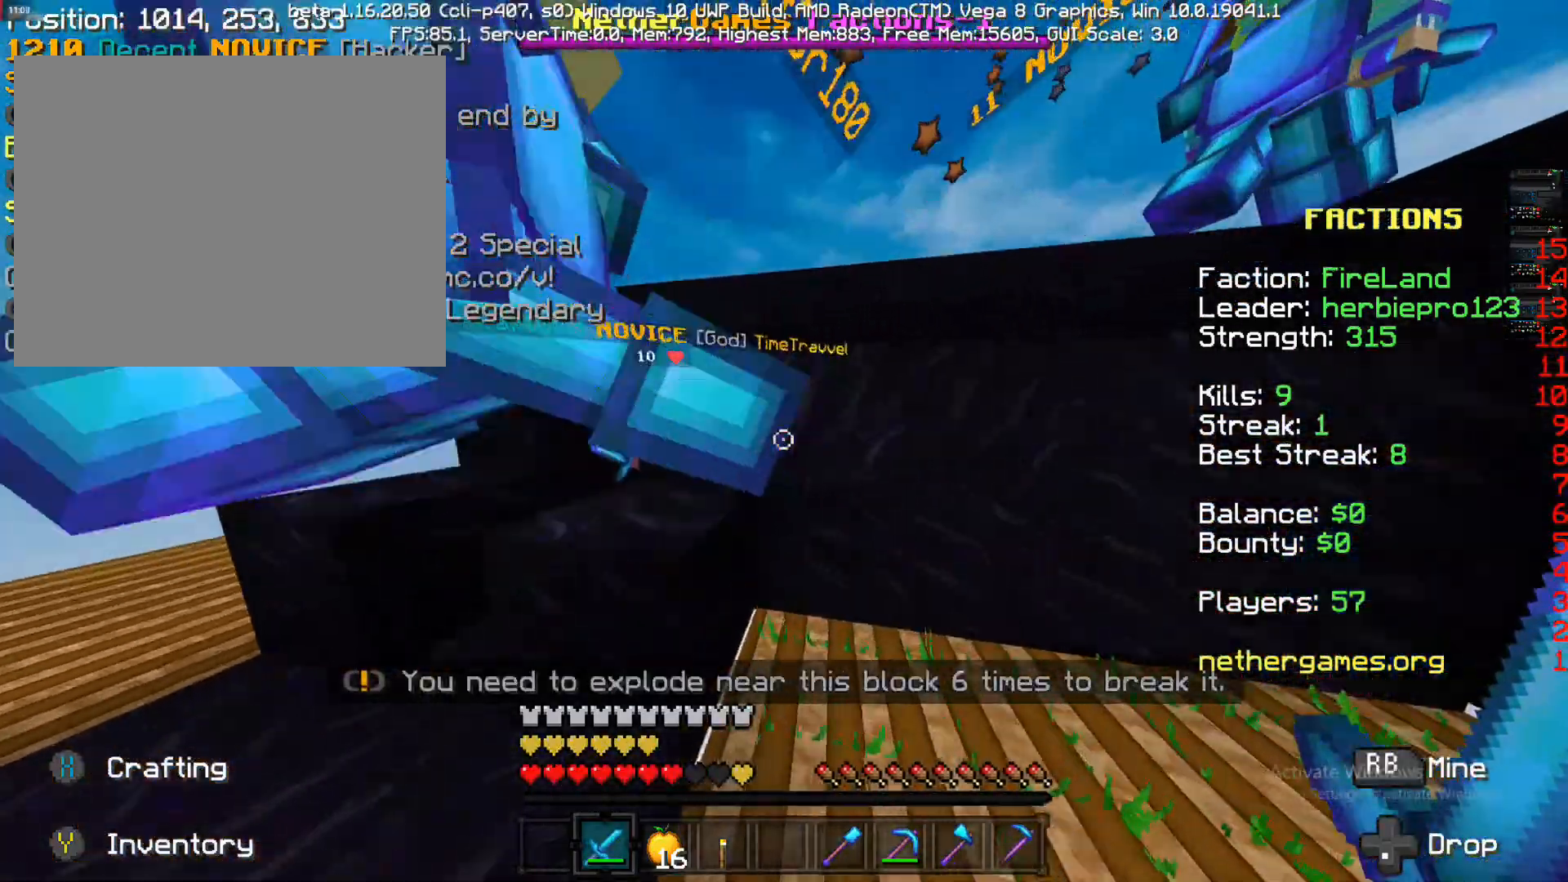
{"buttons": [], "left_stick": "up-left", "right_stick": "center", "events": [[67, "left_stick", "up-left"], [67, "right_stick", "left"], [217, "right_stick", "center"]]}
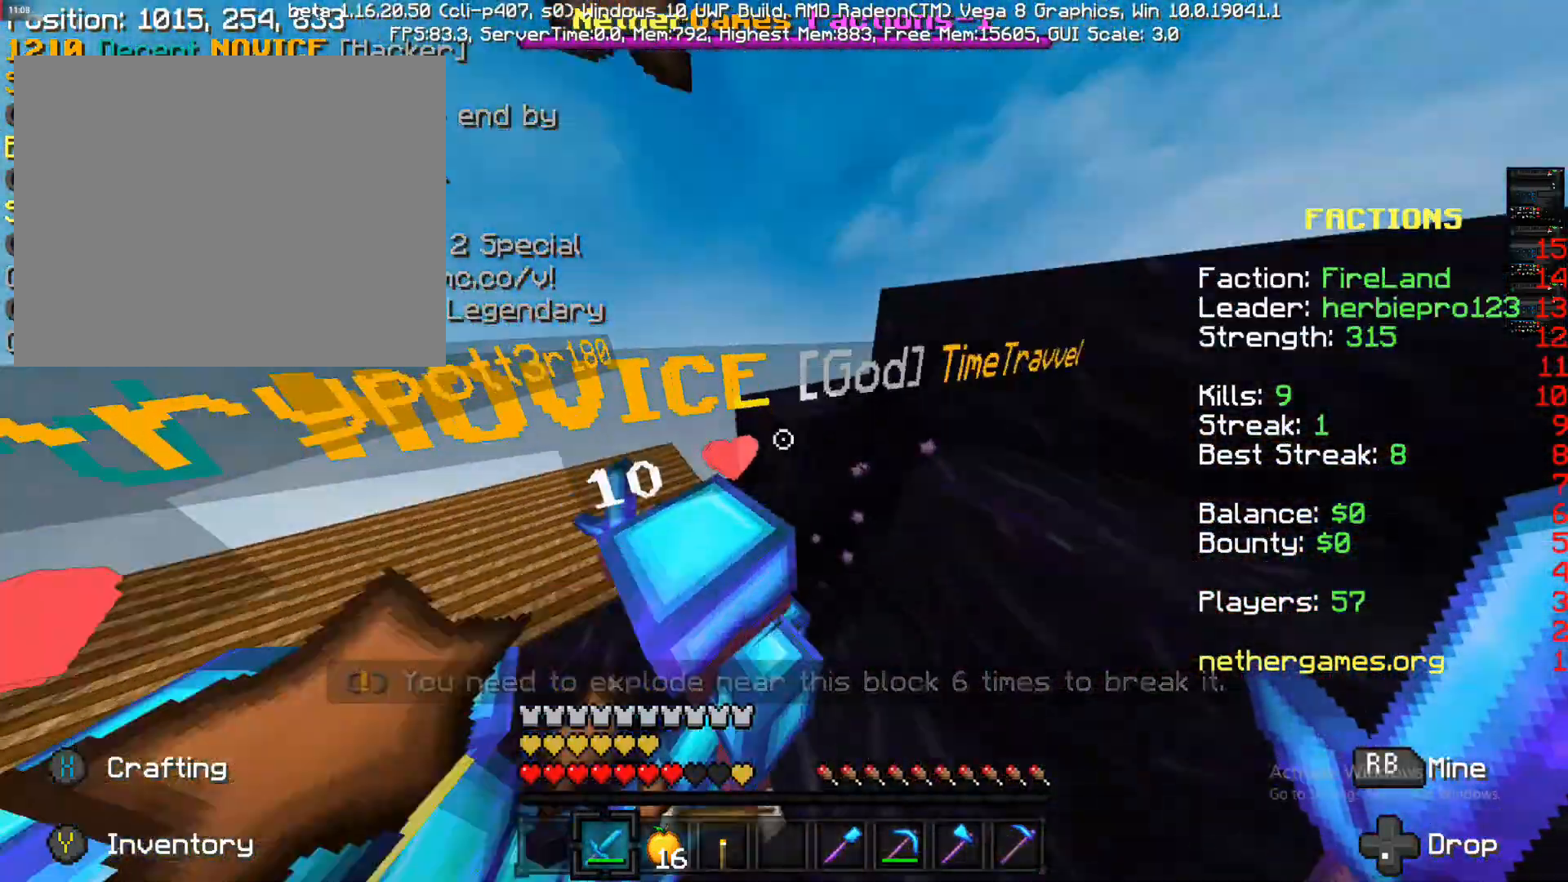
{"buttons": [], "left_stick": "right", "right_stick": "down-left", "events": [[50, "right_stick", "down-left"], [83, "left_stick", "right"], [217, "right_stick", "center"], [350, "right_stick", "down-left"]]}
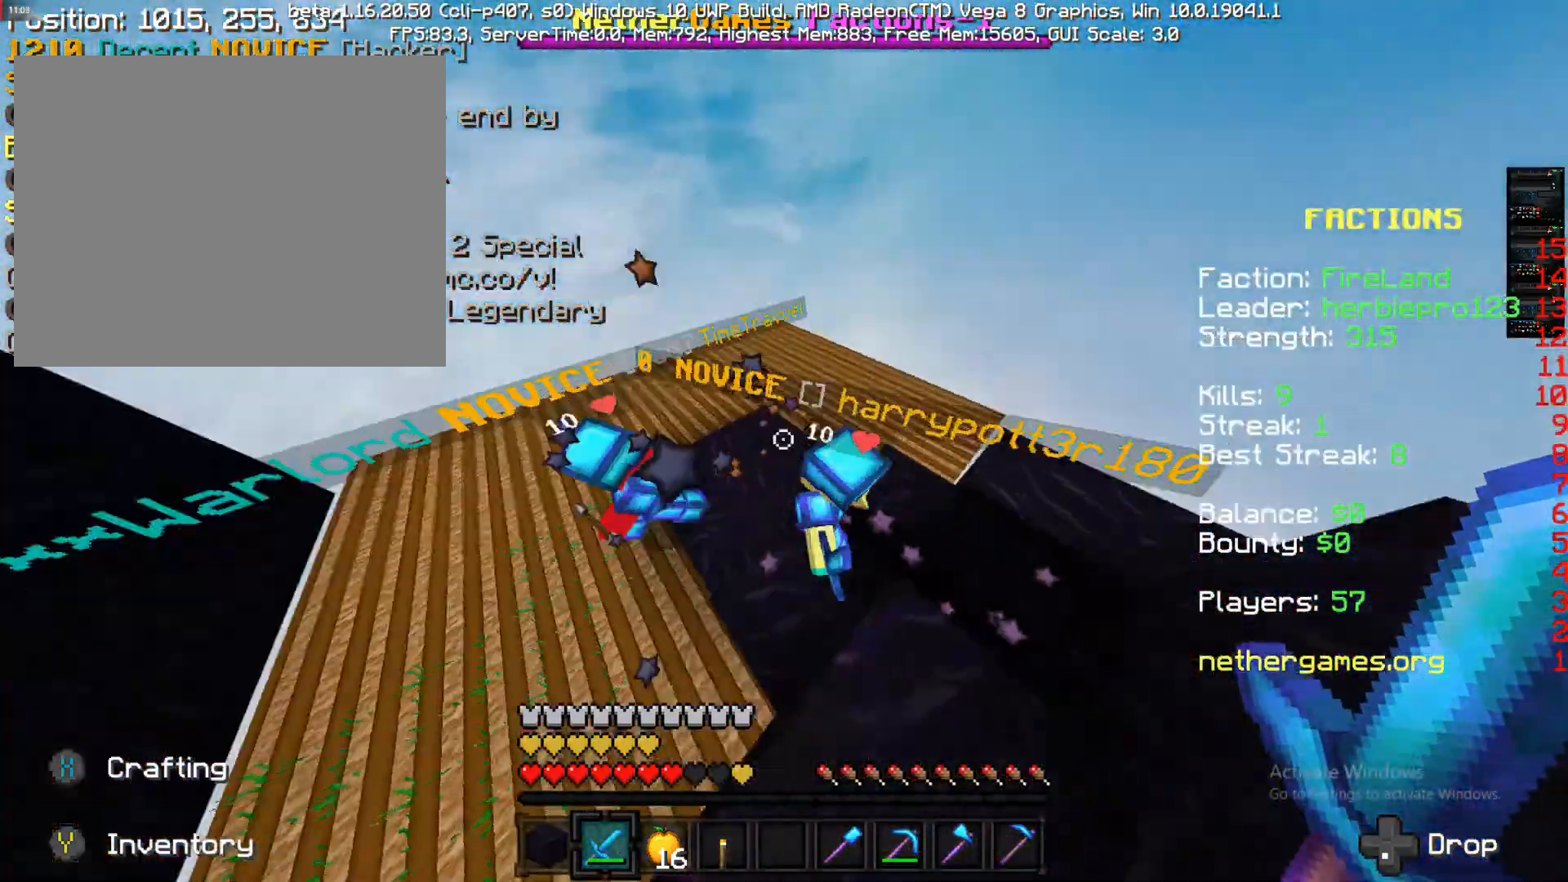
{"buttons": [], "left_stick": "up", "right_stick": "center", "events": [[267, "right_stick", "center"], [400, "left_stick", "up"]]}
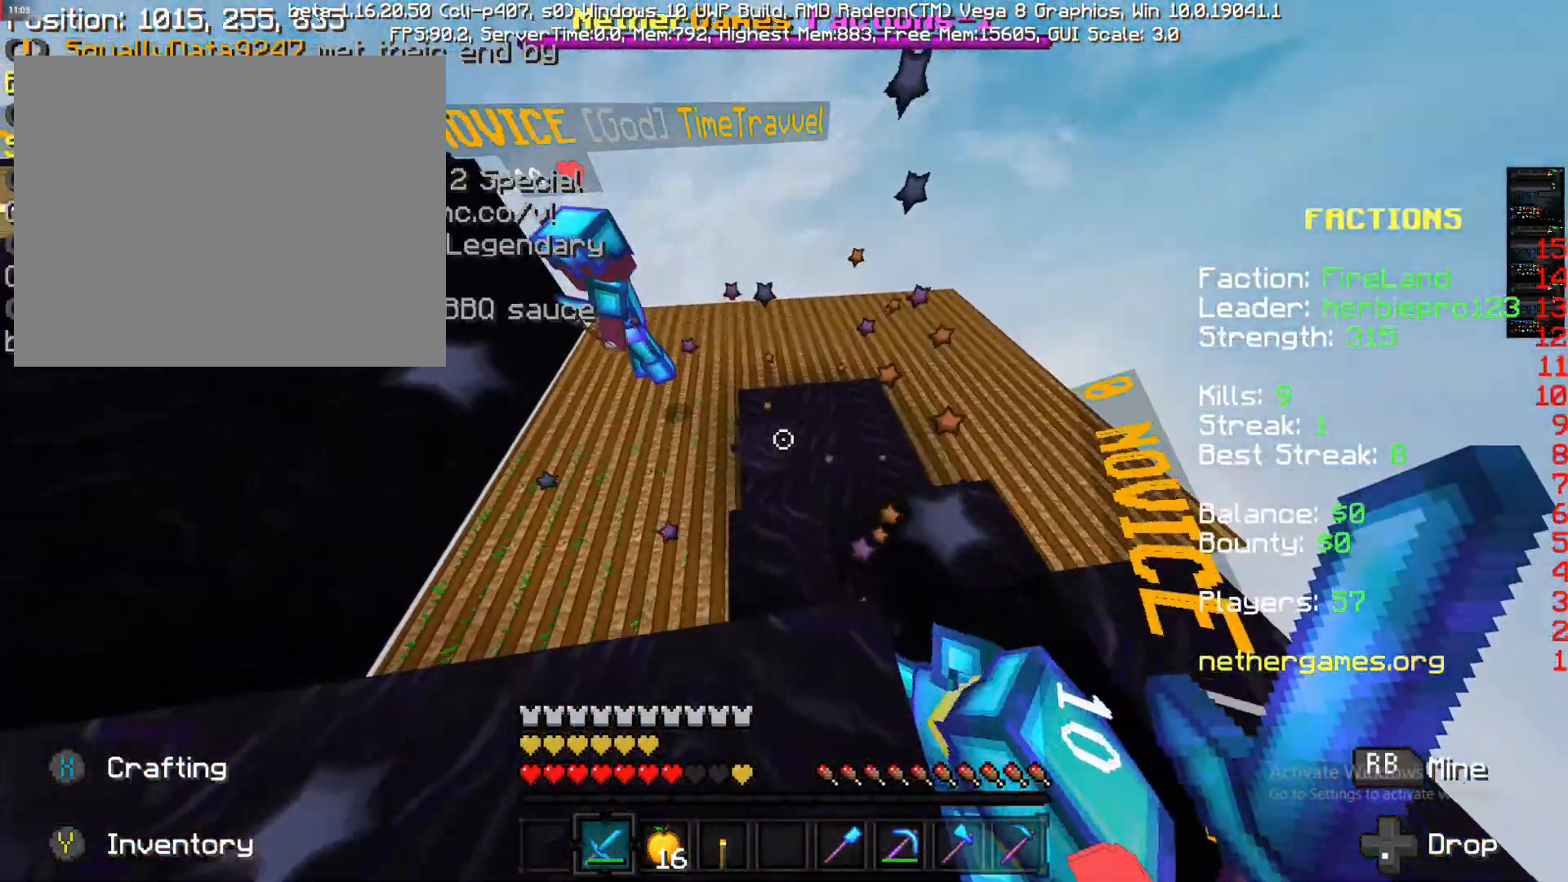
{"buttons": [], "left_stick": "down-right", "right_stick": "center", "events": [[233, "left_stick", "right"], [233, "right_stick", "right"], [350, "left_stick", "down-right"], [483, "right_stick", "center"]]}
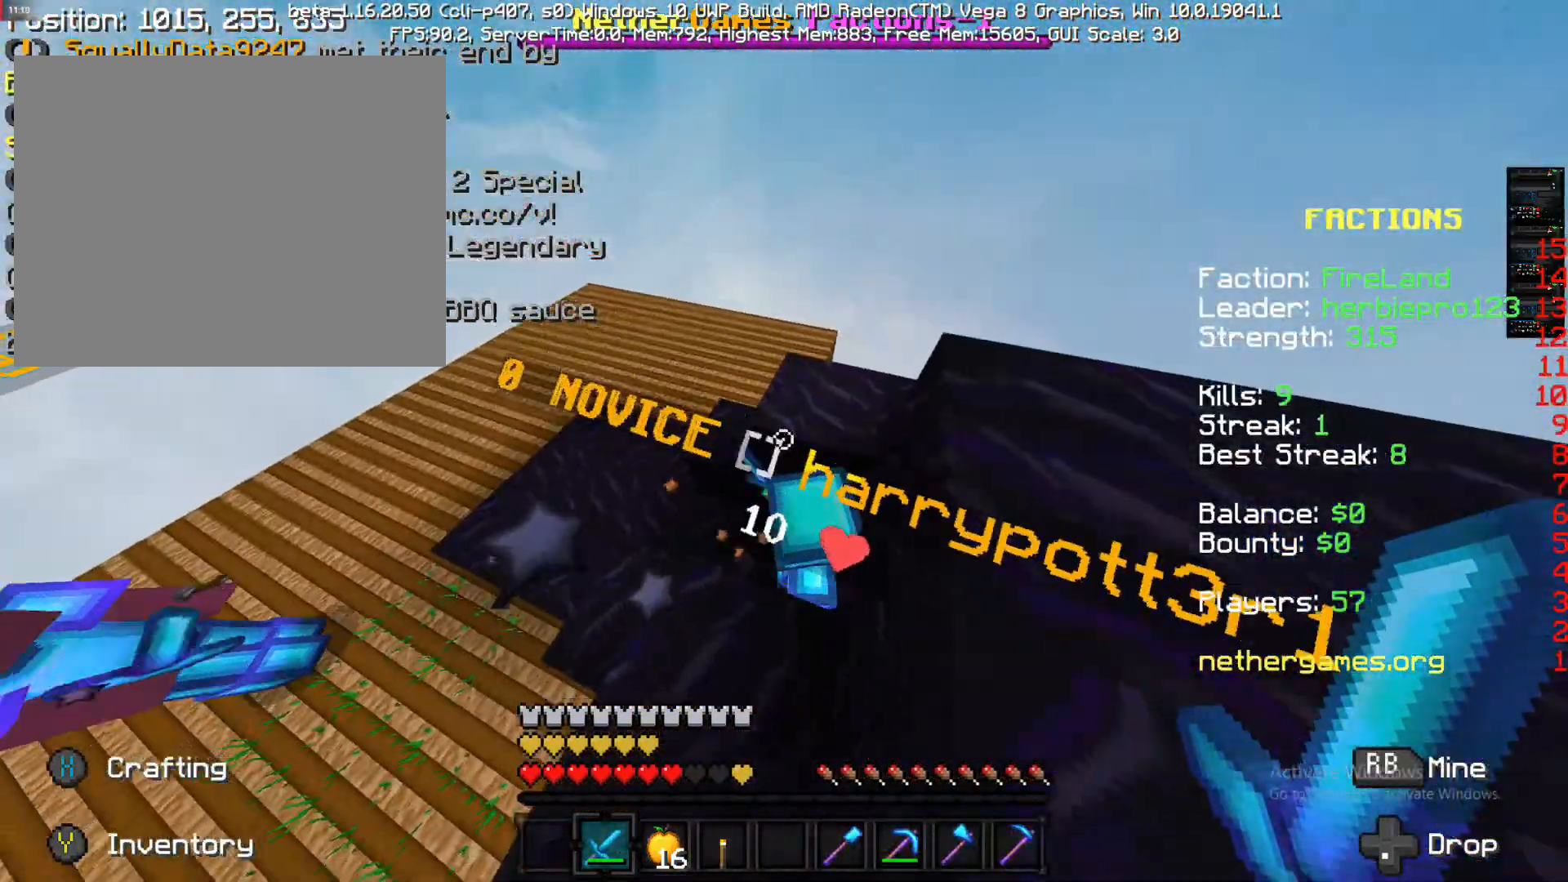
{"buttons": [], "left_stick": "down", "right_stick": "center", "events": [[300, "left_stick", "center"], [467, "left_stick", "down"]]}
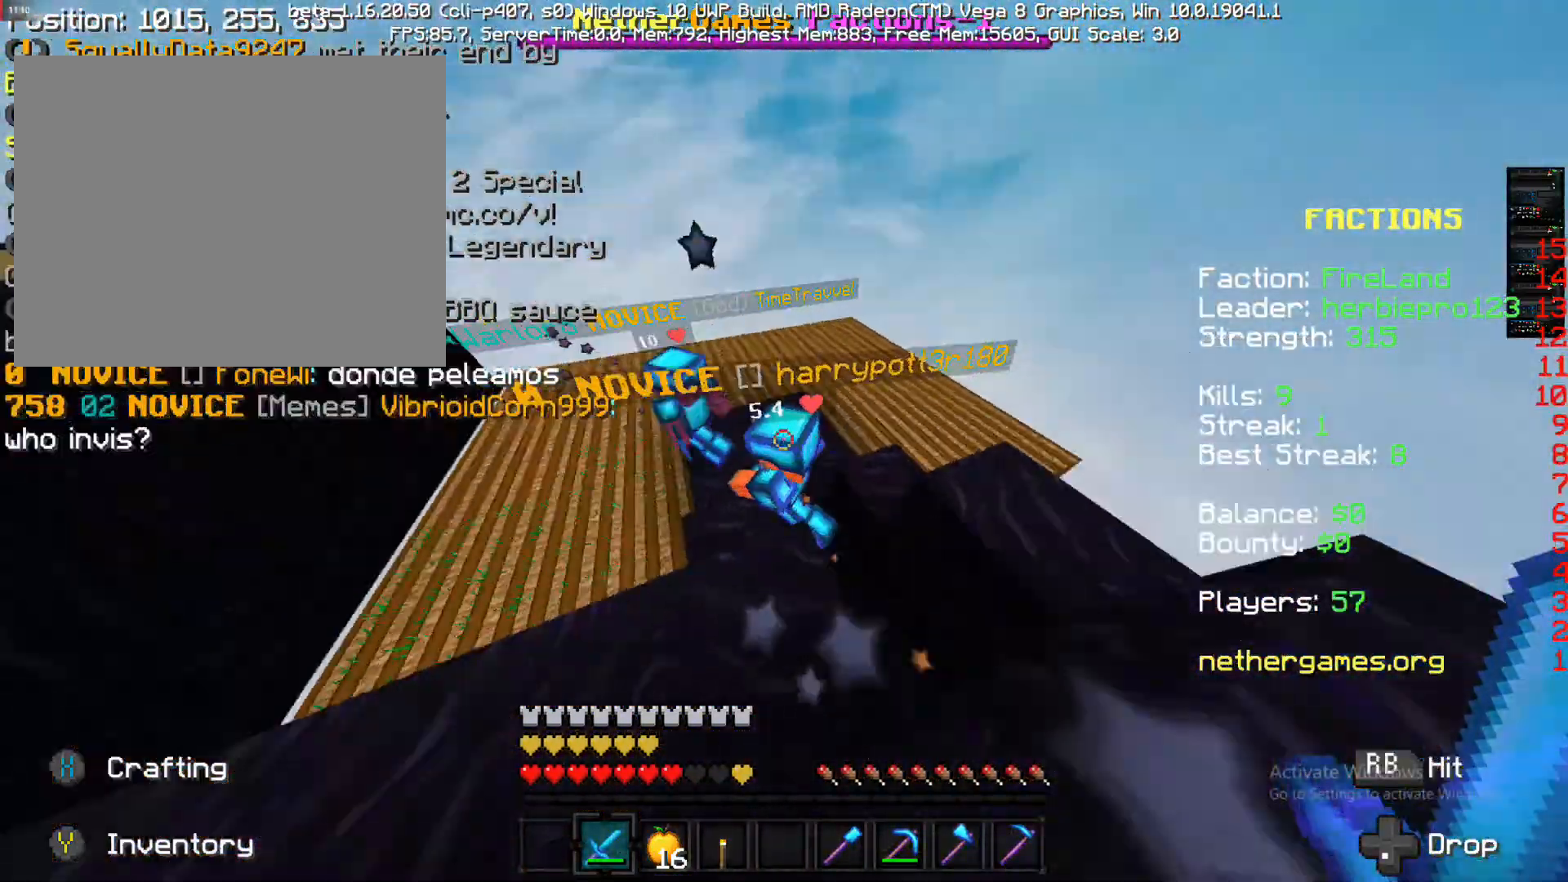
{"buttons": [], "left_stick": "up", "right_stick": "center", "events": [[50, "right_stick", "left"], [200, "left_stick", "center"], [200, "right_stick", "center"], [300, "left_stick", "down-left"], [433, "left_stick", "up-left"], [500, "left_stick", "up"]]}
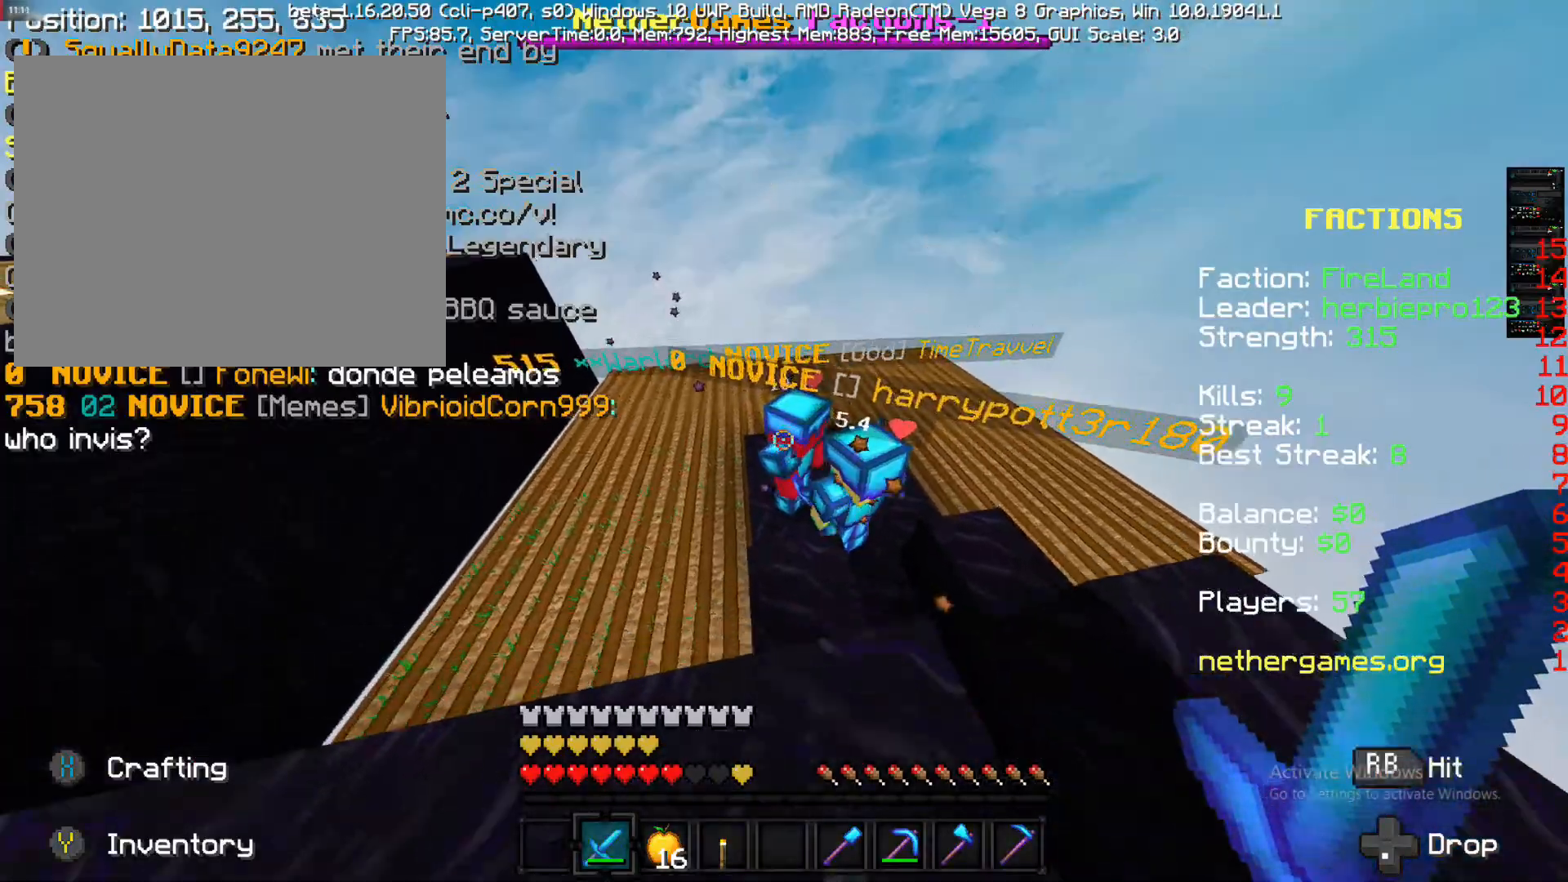
{"buttons": [], "left_stick": "down", "right_stick": "center", "events": [[167, "R1", "down"], [250, "R1", "up"], [350, "R1", "down"], [417, "R1", "up"], [417, "left_stick", "down"]]}
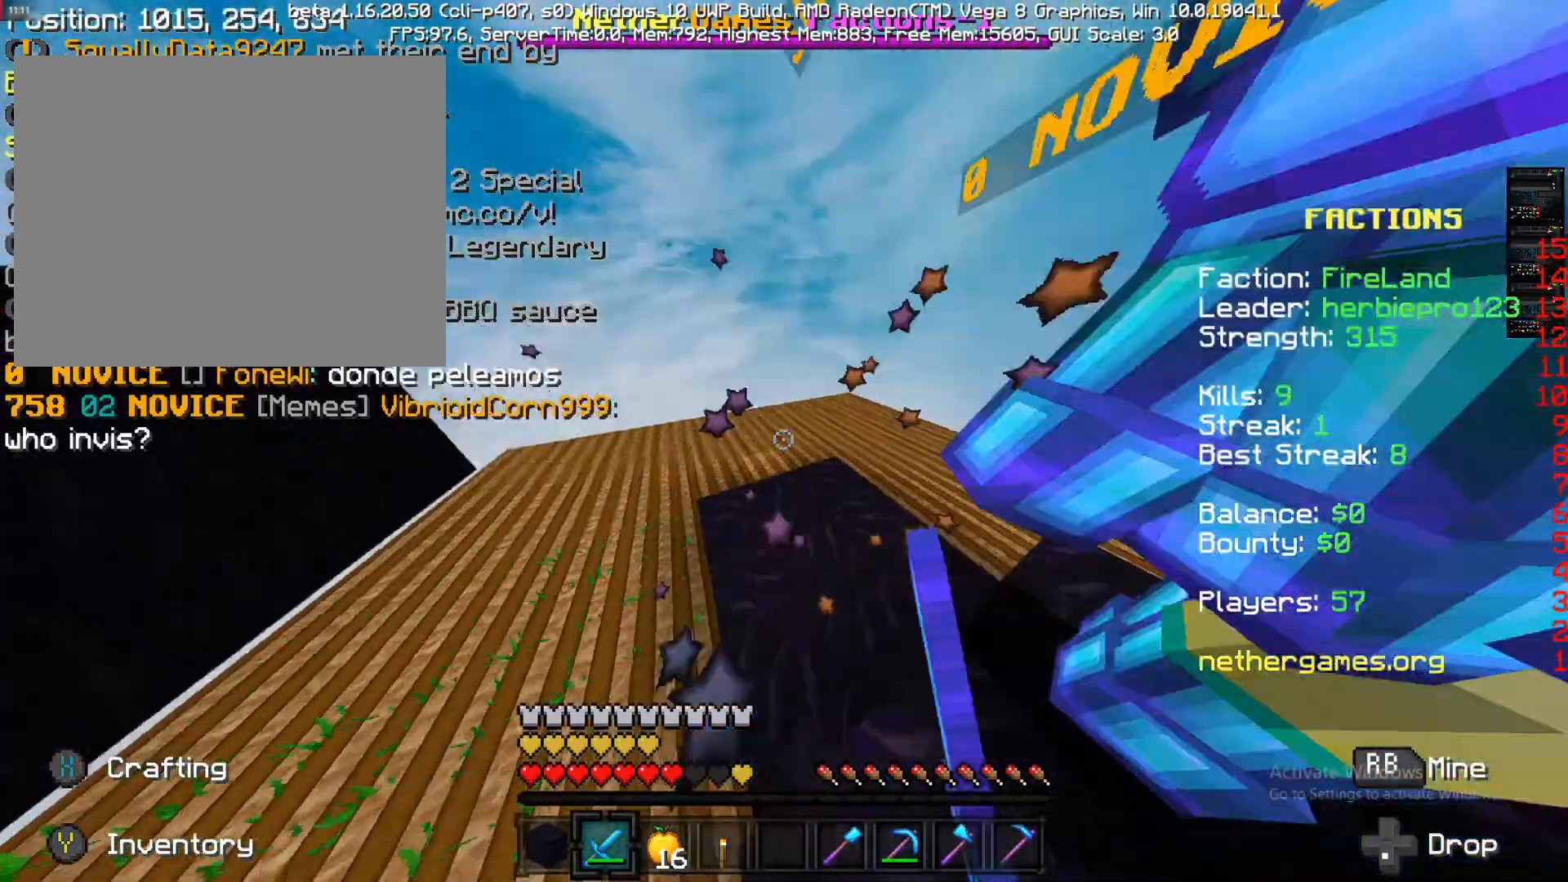
{"buttons": ["R1"], "left_stick": "up", "right_stick": "center", "events": [[17, "R1", "down"], [17, "right_stick", "up-right"], [83, "R1", "up"], [167, "left_stick", "up-right"], [267, "R1", "down"], [267, "left_stick", "down-right"], [267, "right_stick", "right"], [367, "R1", "up"], [367, "right_stick", "center"], [450, "R1", "down"], [450, "left_stick", "up"]]}
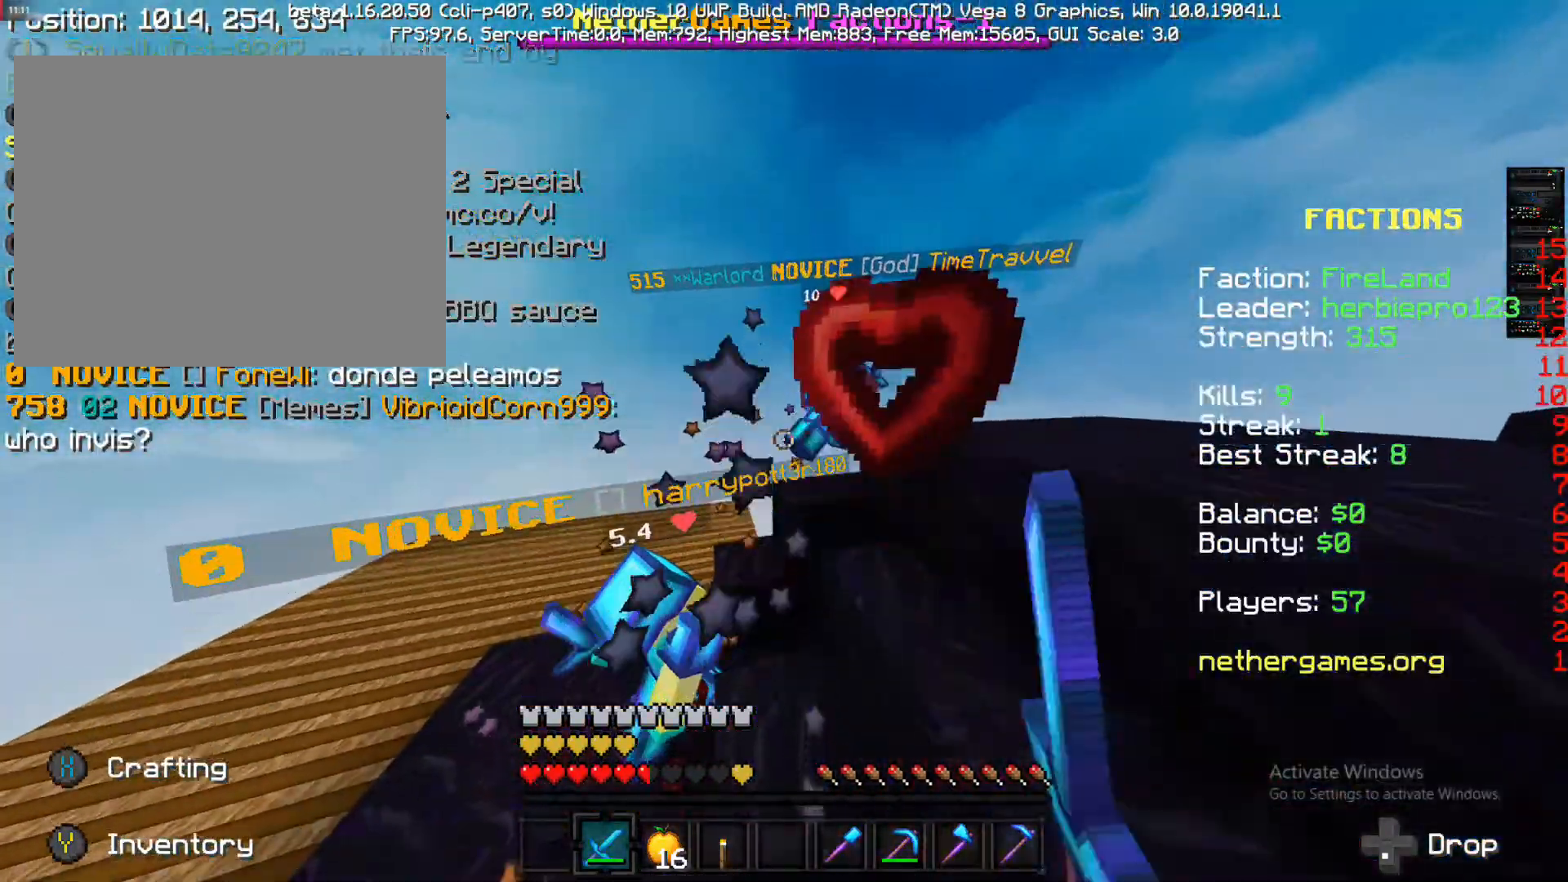
{"buttons": ["CROSS"], "left_stick": "up", "right_stick": "center", "events": [[17, "R1", "up"], [167, "left_stick", "up-right"], [200, "right_stick", "up-right"], [383, "CROSS", "down"], [383, "left_stick", "up"], [383, "right_stick", "center"]]}
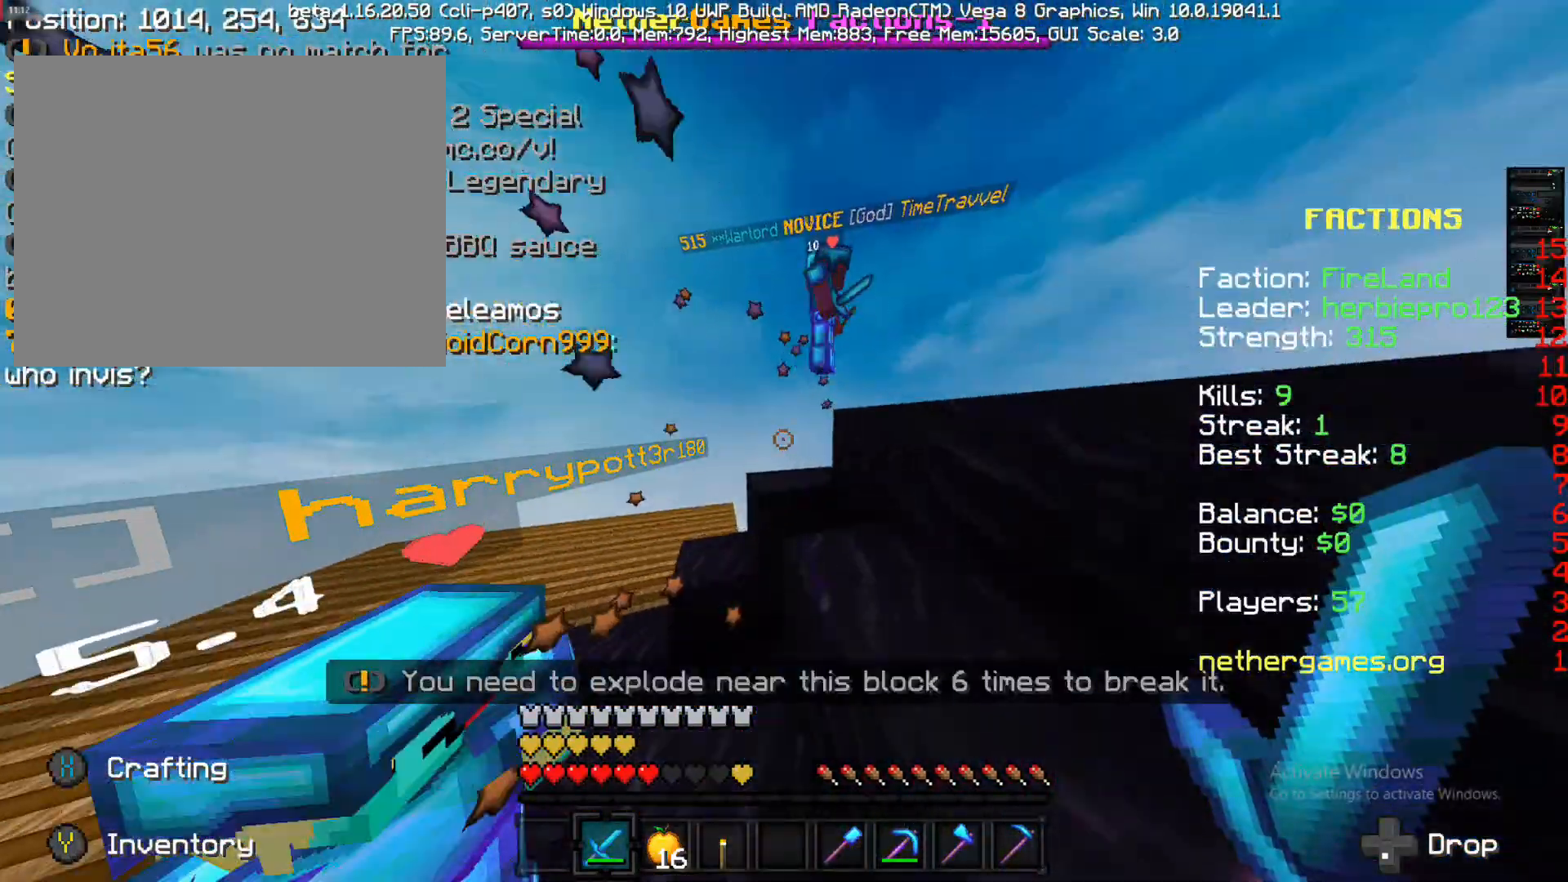
{"buttons": ["CROSS"], "left_stick": "right", "right_stick": "center", "events": [[83, "CROSS", "up"], [283, "CROSS", "down"], [417, "left_stick", "right"]]}
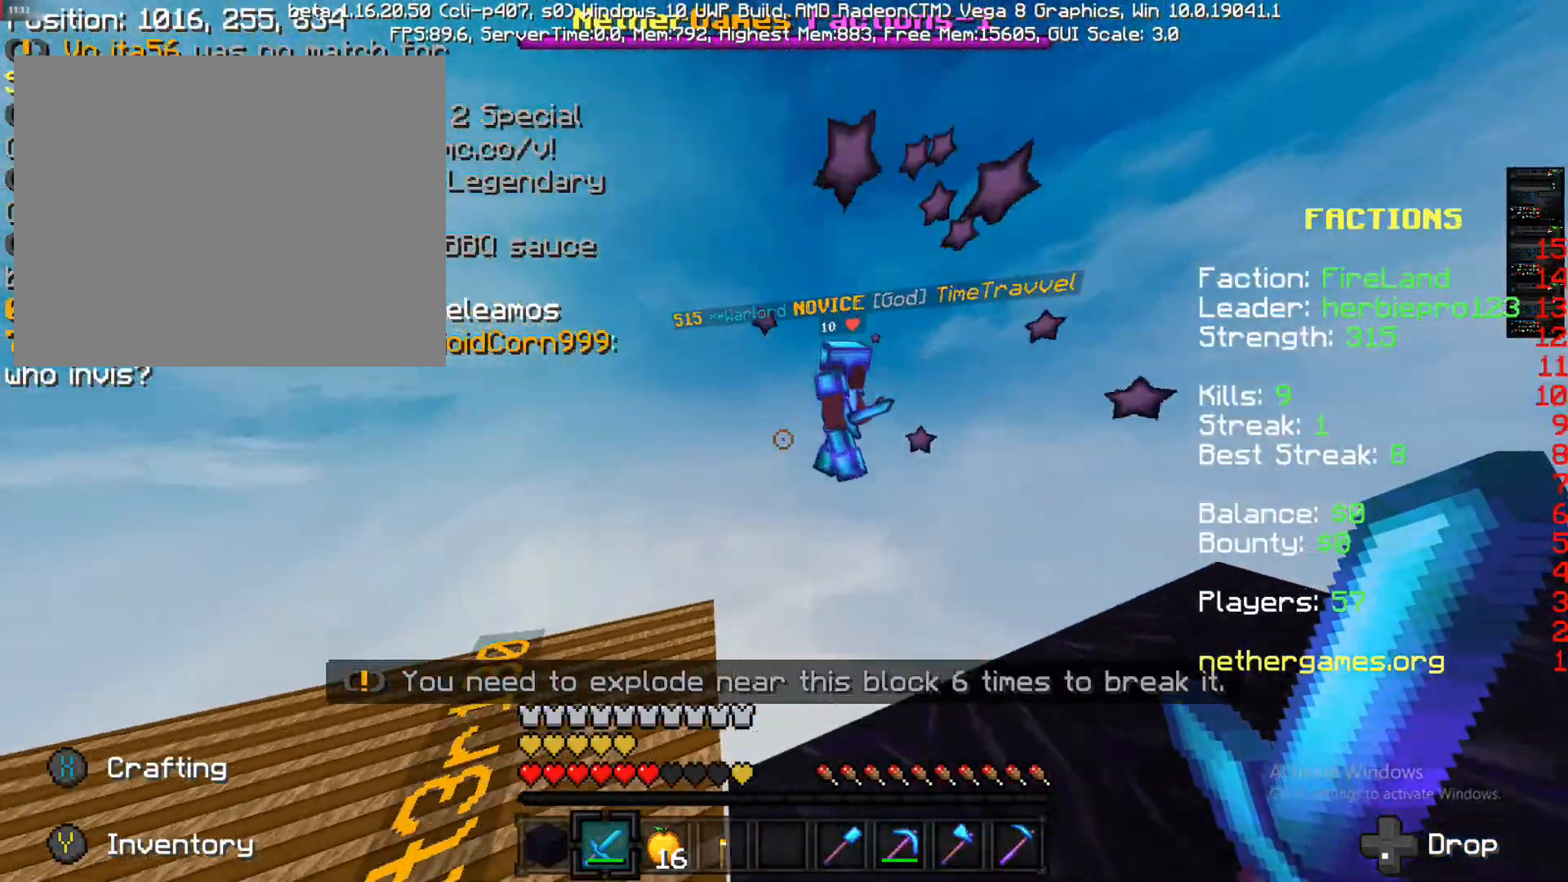
{"buttons": [], "left_stick": "left", "right_stick": "center", "events": [[67, "CROSS", "up"], [67, "left_stick", "down-right"], [283, "CROSS", "down"], [417, "CROSS", "up"], [417, "left_stick", "left"]]}
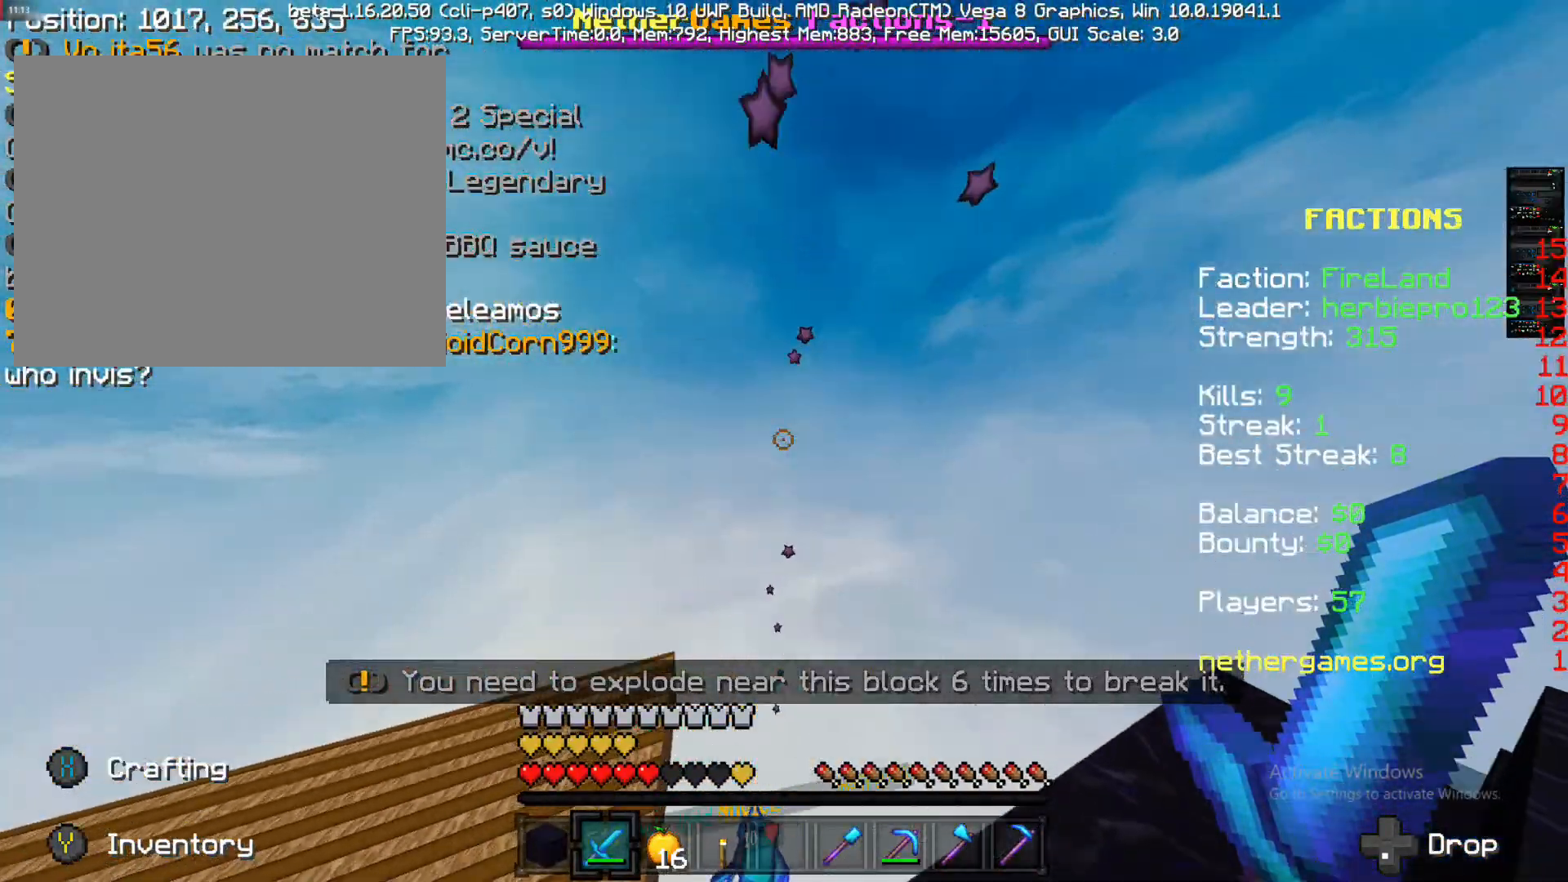
{"buttons": [], "left_stick": "up", "right_stick": "center", "events": [[183, "right_stick", "down"], [267, "left_stick", "up"], [333, "right_stick", "center"]]}
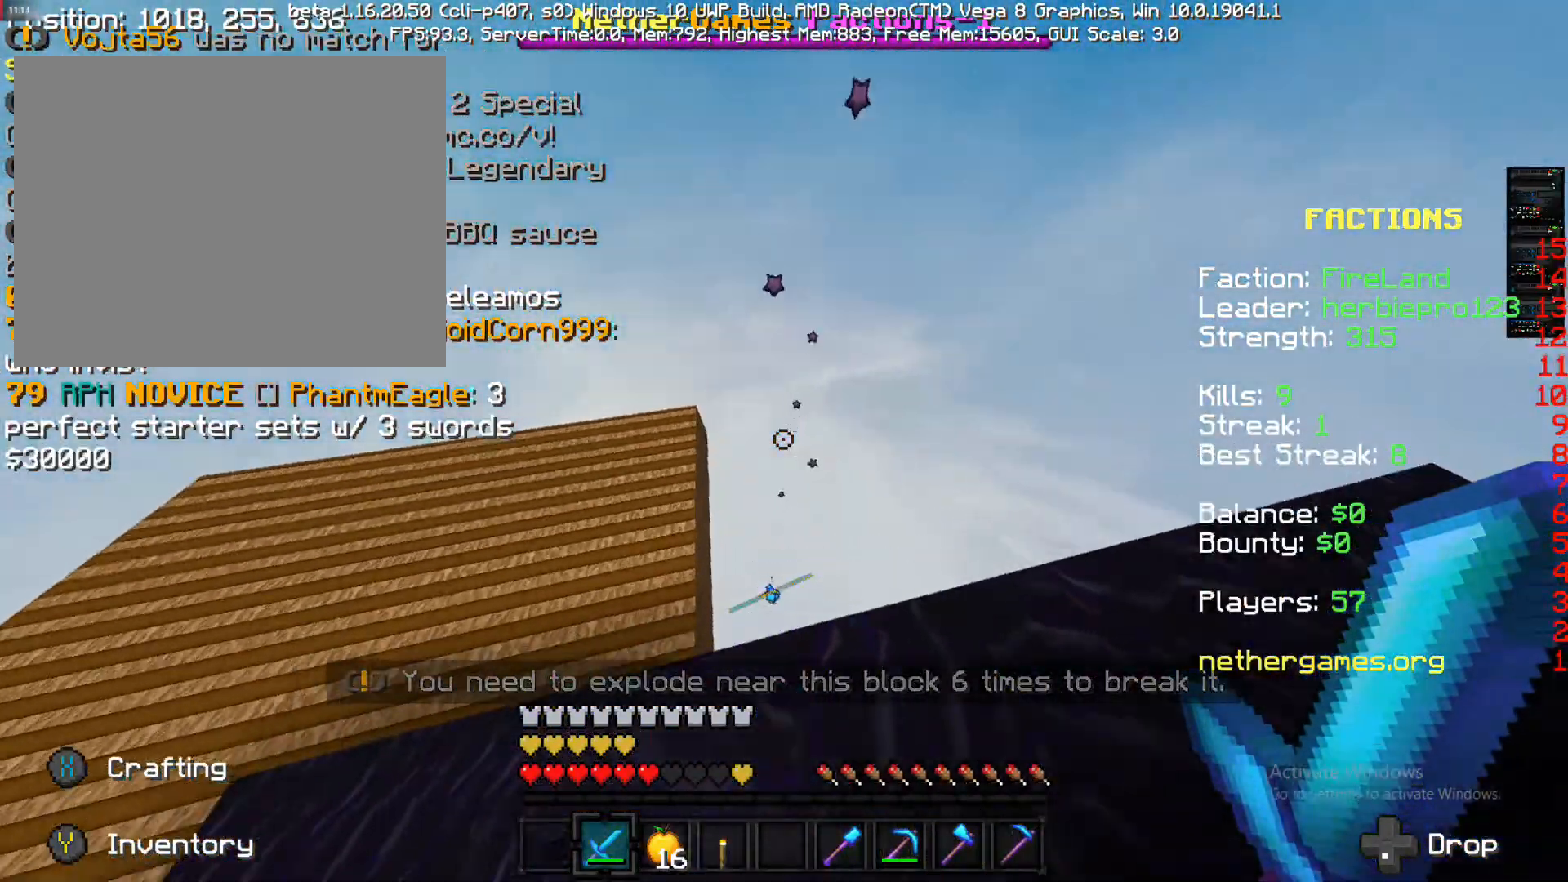
{"buttons": [], "left_stick": "down", "right_stick": "center", "events": [[67, "left_stick", "up-right"], [67, "right_stick", "down-left"], [183, "left_stick", "down-right"], [333, "right_stick", "center"], [433, "left_stick", "down"]]}
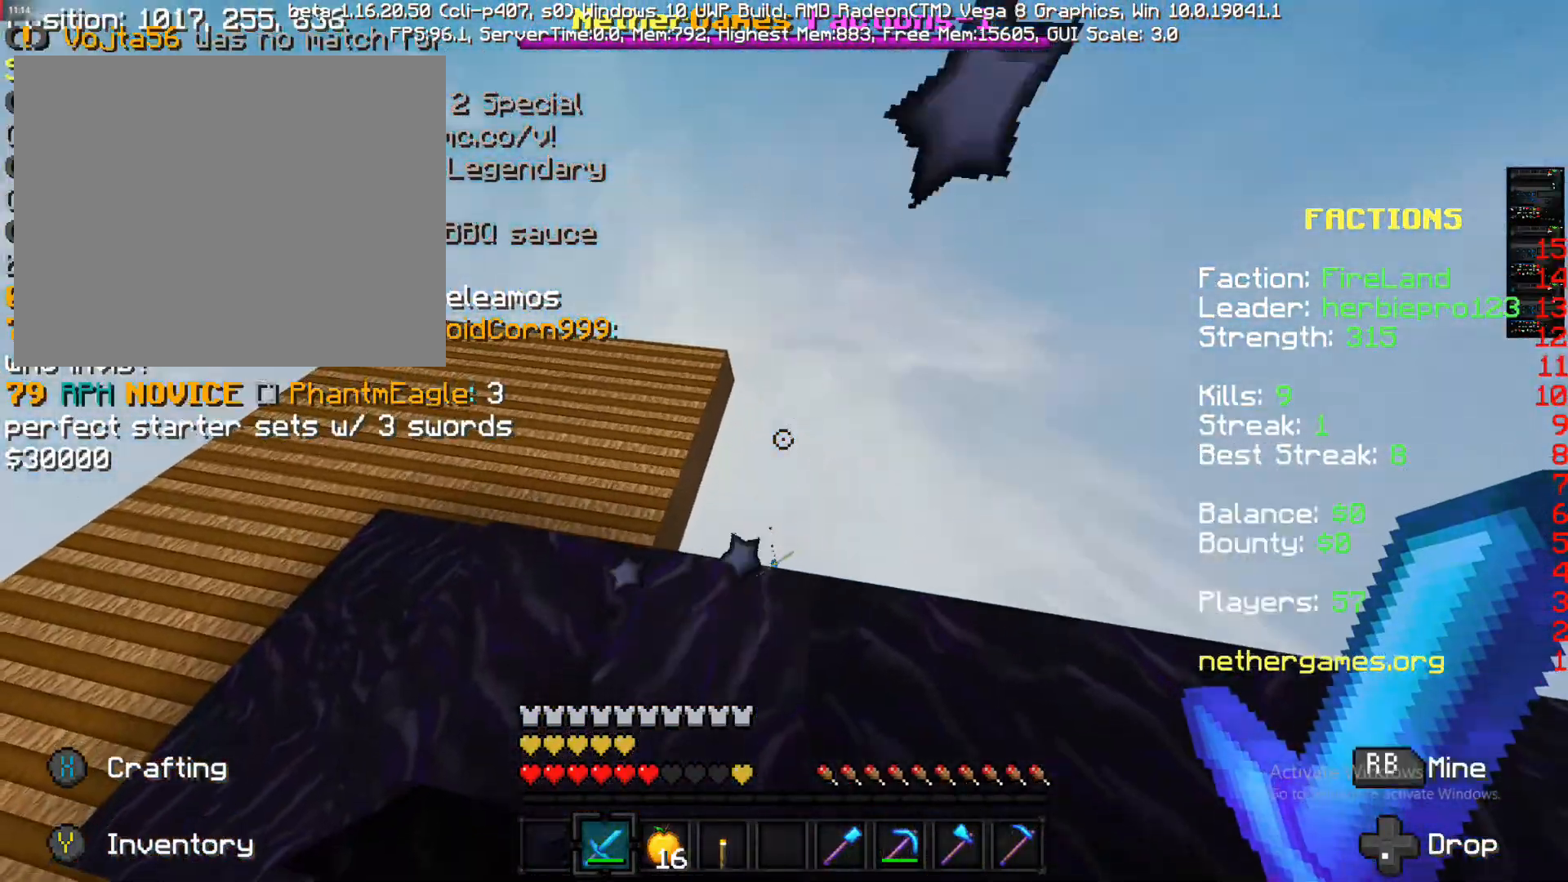
{"buttons": [], "left_stick": "down", "right_stick": "center", "events": [[67, "left_stick", "center"], [150, "right_stick", "left"], [317, "TRIANGLE", "down"], [317, "right_stick", "center"], [417, "TRIANGLE", "up"], [467, "left_stick", "down"]]}
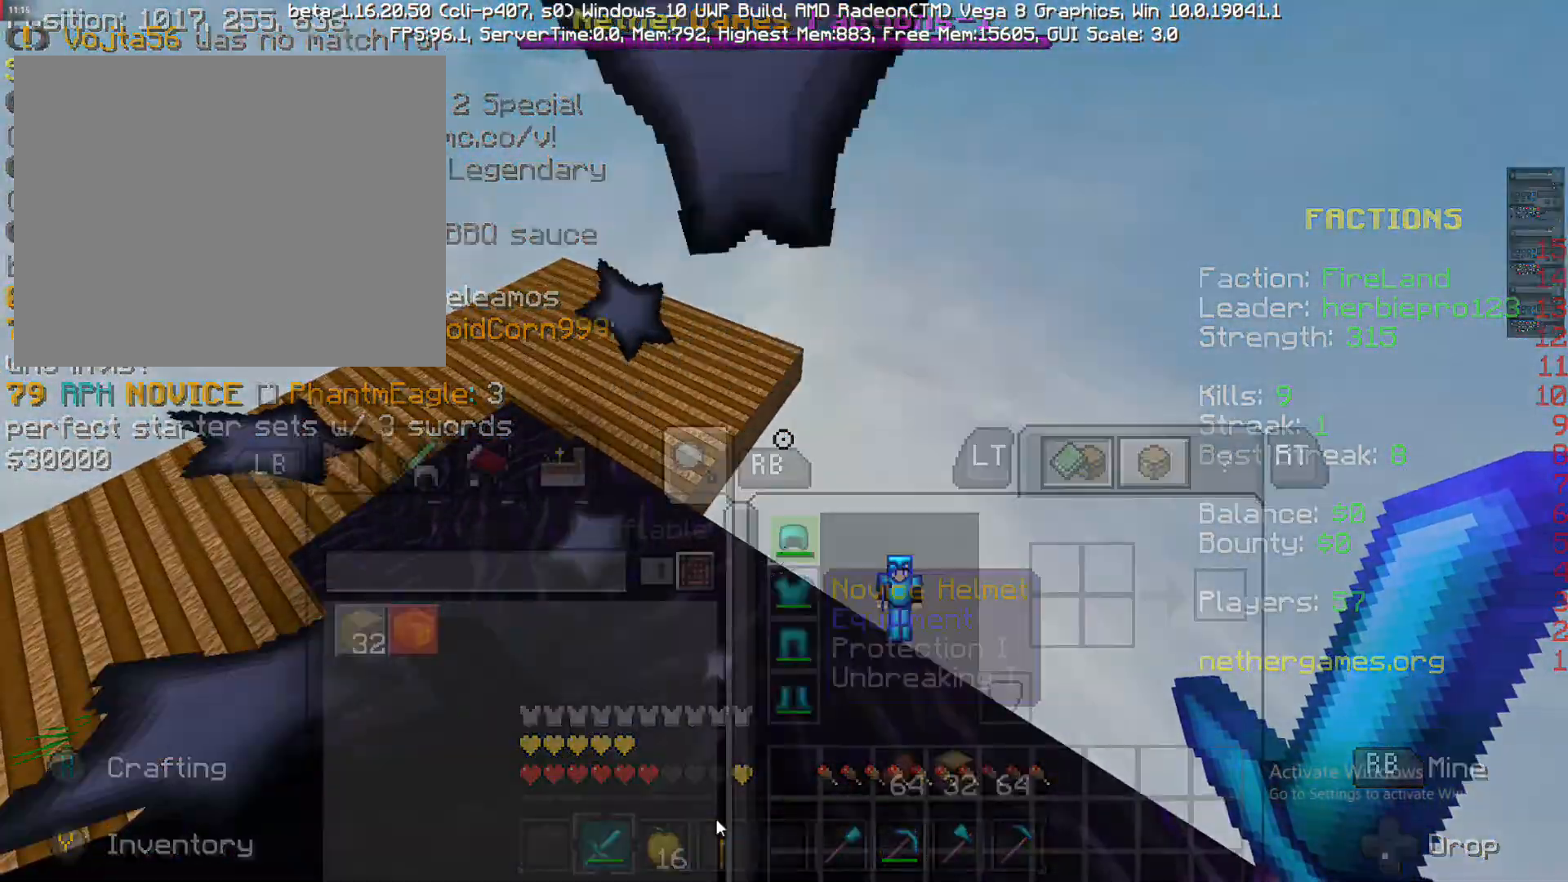
{"buttons": [], "left_stick": "left", "right_stick": "center"}
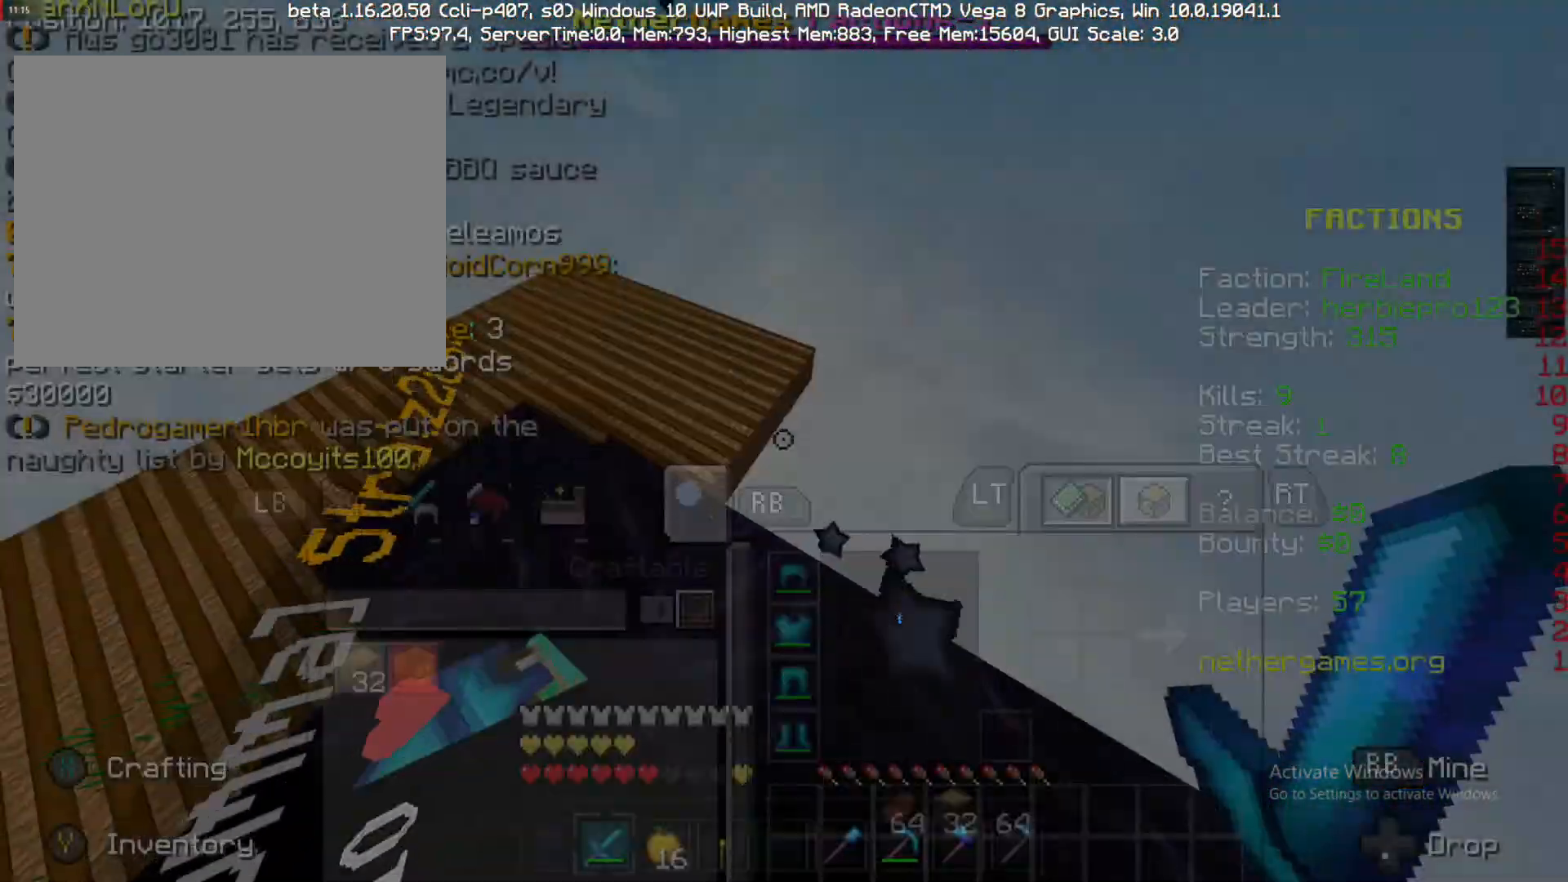
{"buttons": [], "left_stick": "up", "right_stick": "center", "events": [[83, "right_stick", "left"], [200, "left_stick", "up-left"], [367, "left_stick", "up"], [383, "right_stick", "center"]]}
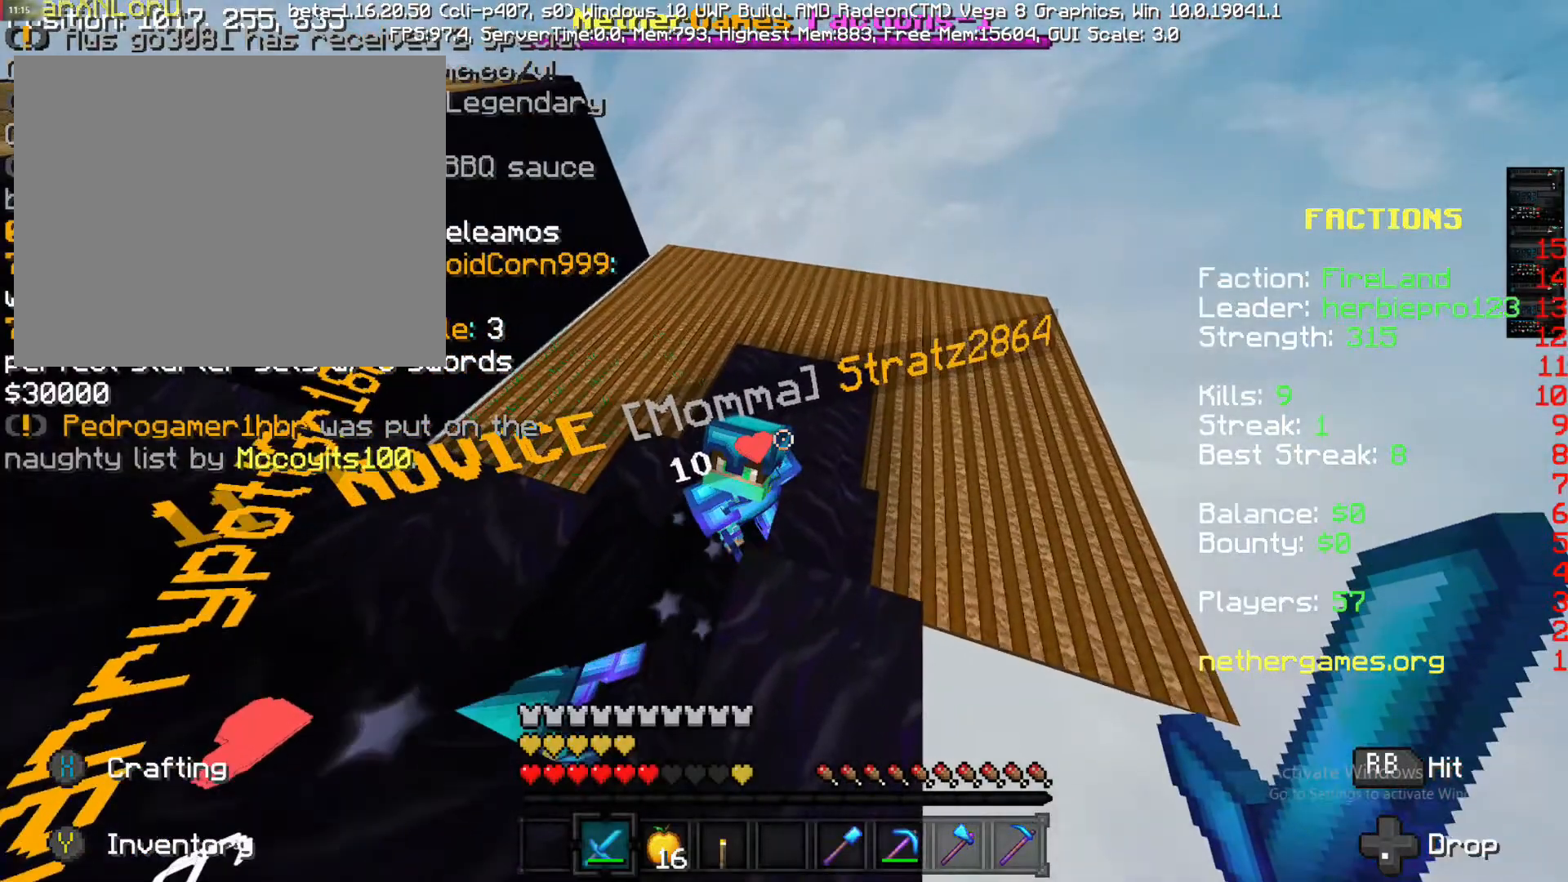
{"buttons": [], "left_stick": "up", "right_stick": "center", "events": [[133, "left_stick", "center"], [283, "right_stick", "left"], [433, "left_stick", "up"], [433, "right_stick", "center"]]}
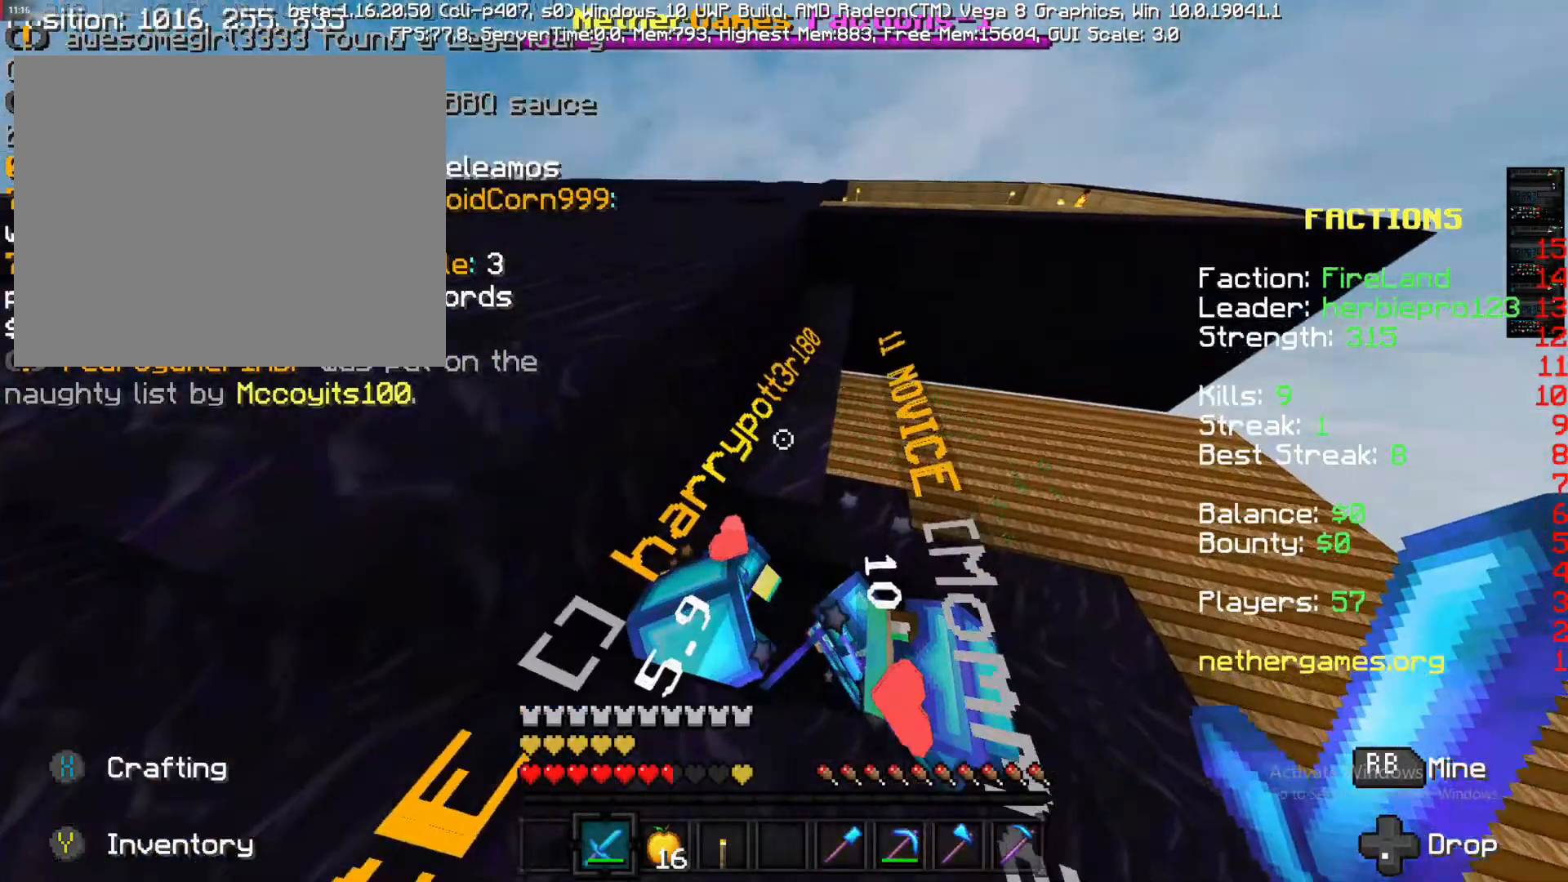
{"buttons": [], "left_stick": "up", "right_stick": "center", "events": [[50, "left_stick", "right"], [233, "left_stick", "center"], [233, "right_stick", "left"], [433, "left_stick", "up"], [433, "right_stick", "center"]]}
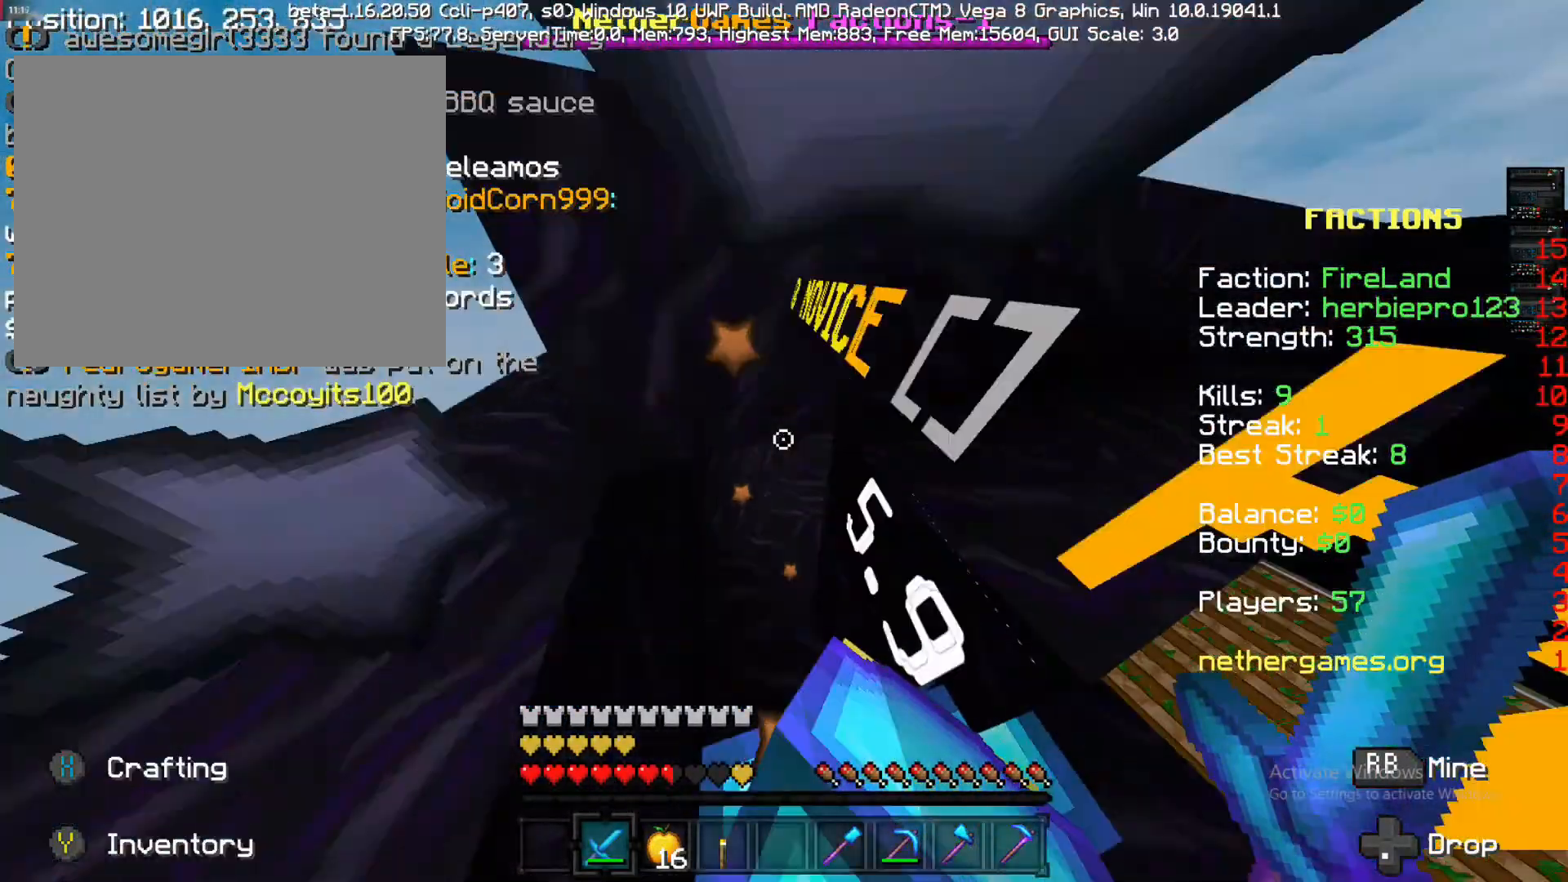
{"buttons": [], "left_stick": "up", "right_stick": "center", "events": [[83, "left_stick", "down-right"], [200, "left_stick", "up"], [317, "right_stick", "up-left"], [383, "right_stick", "center"]]}
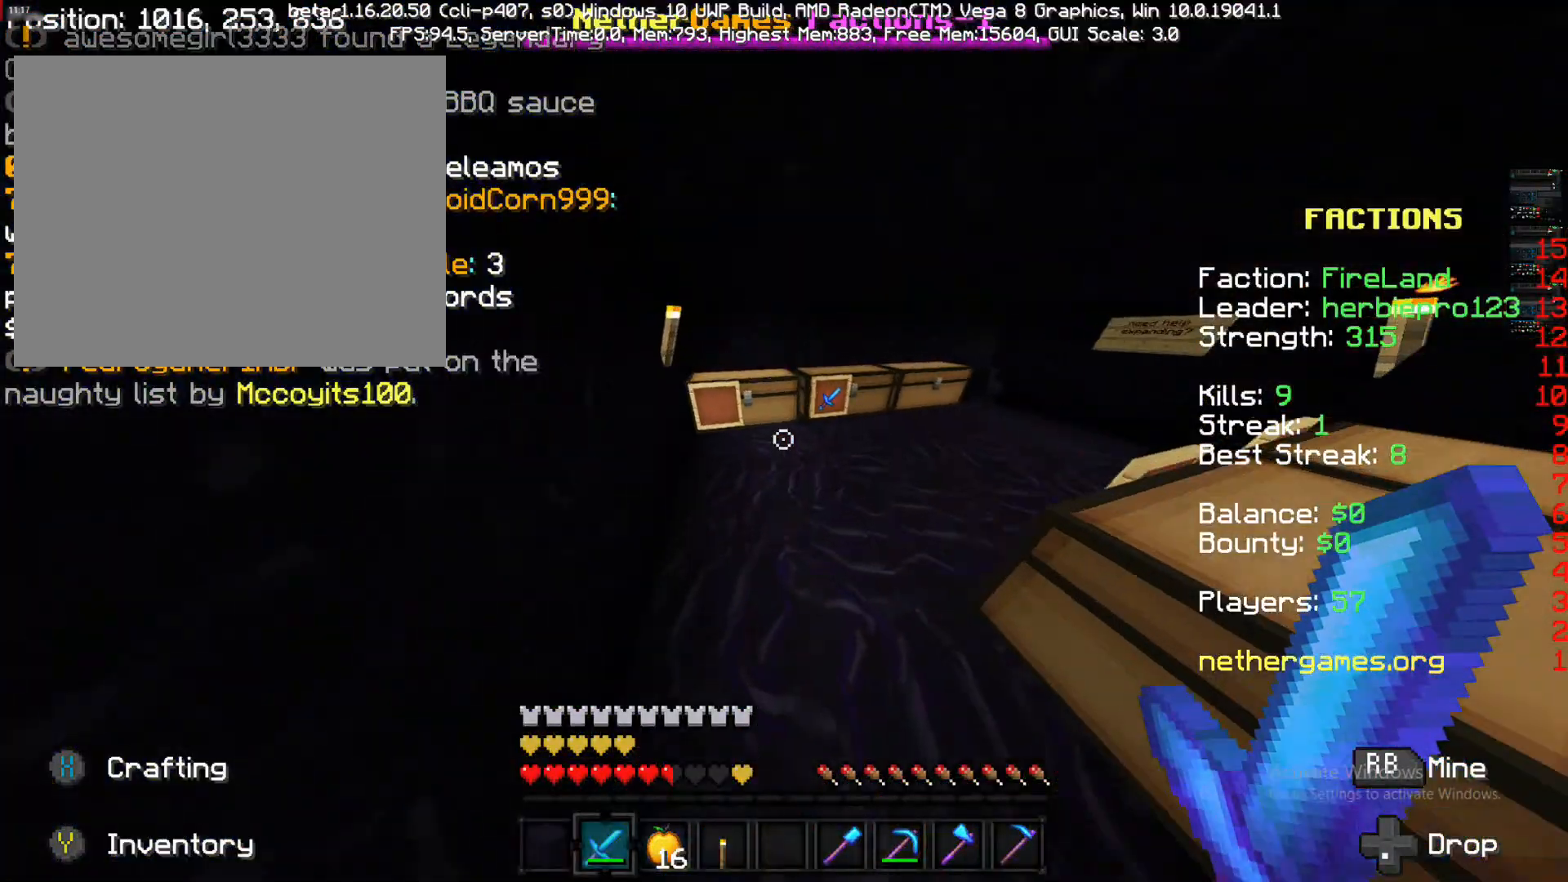
{"buttons": [], "left_stick": "up-right", "right_stick": "up-left", "events": [[67, "right_stick", "right"], [283, "left_stick", "up-right"], [283, "right_stick", "center"], [400, "right_stick", "up-left"]]}
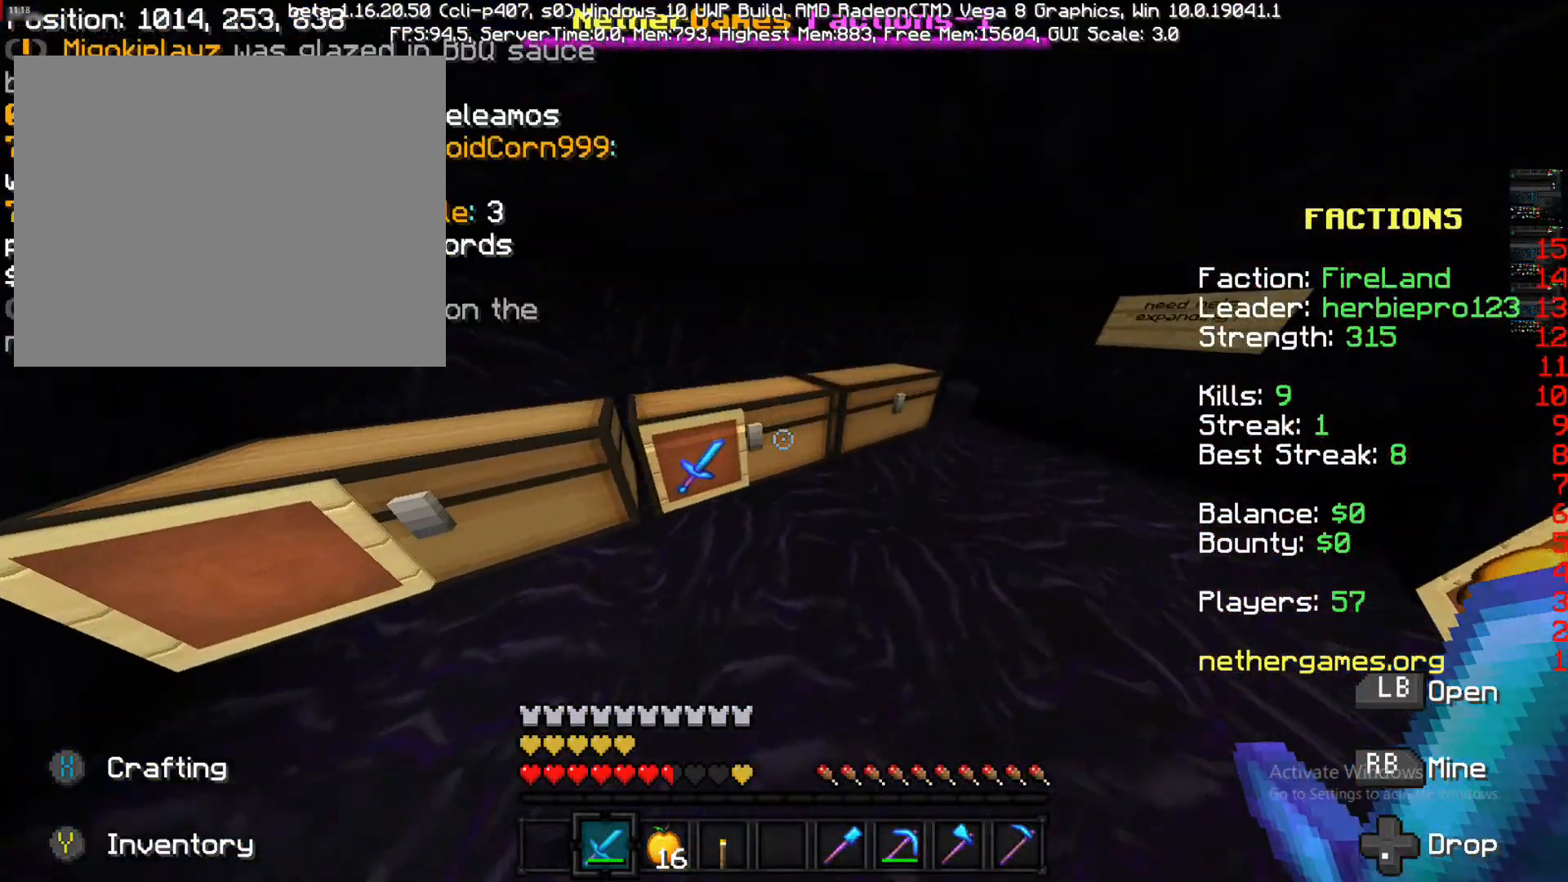
{"buttons": [], "left_stick": "down", "right_stick": "center", "events": [[83, "right_stick", "left"], [217, "L1", "down"], [283, "L1", "up"], [283, "left_stick", "right"], [283, "right_stick", "center"], [450, "left_stick", "down"]]}
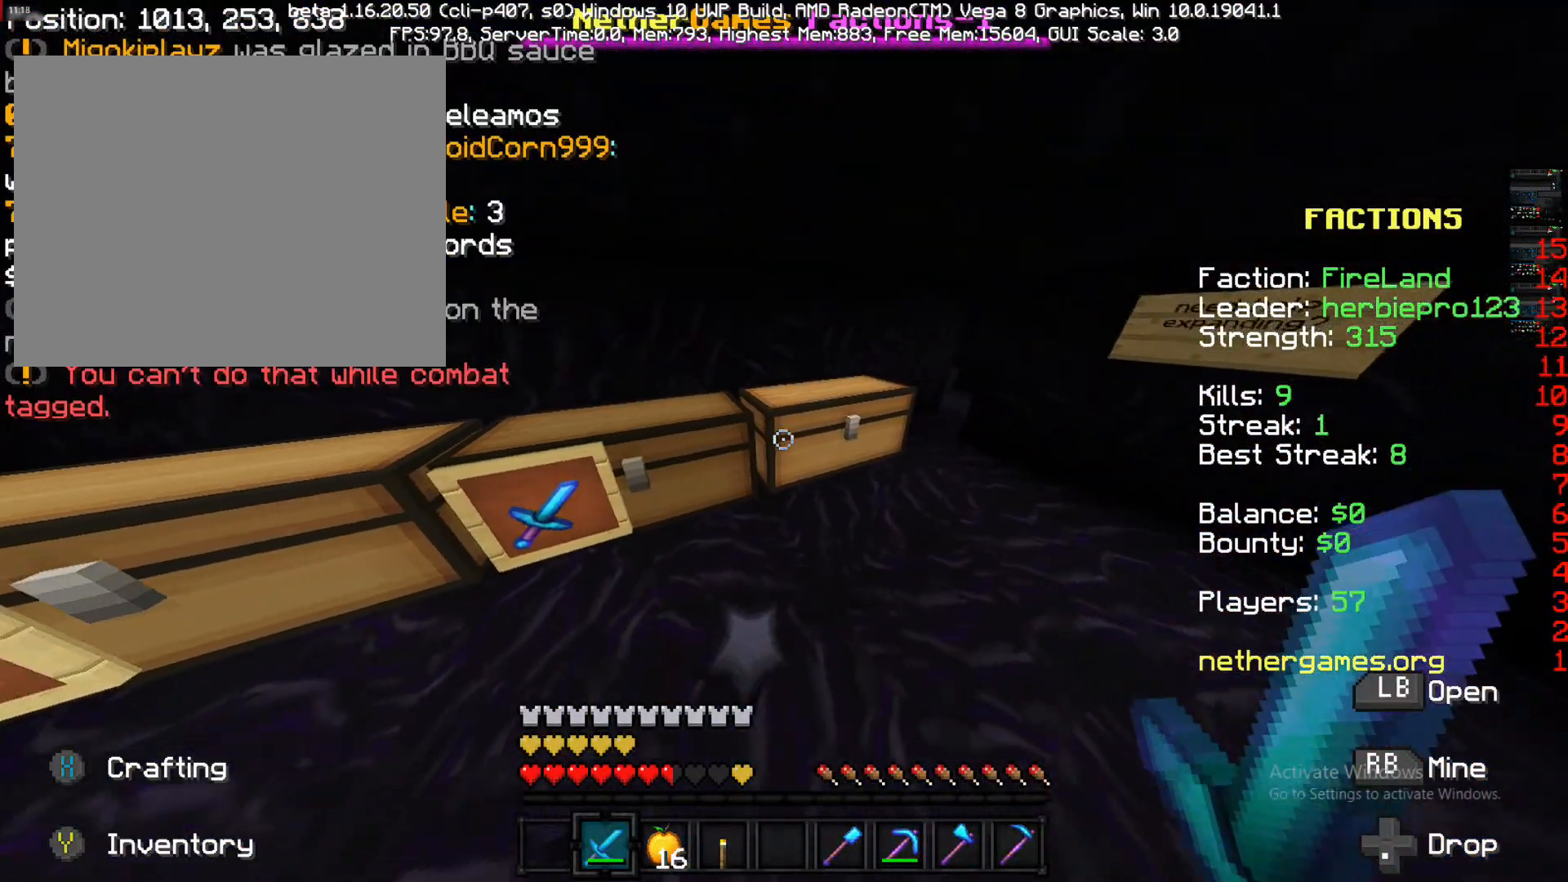
{"buttons": [], "left_stick": "up-left", "right_stick": "left", "events": [[100, "left_stick", "down-right"], [300, "left_stick", "up-left"], [433, "right_stick", "left"]]}
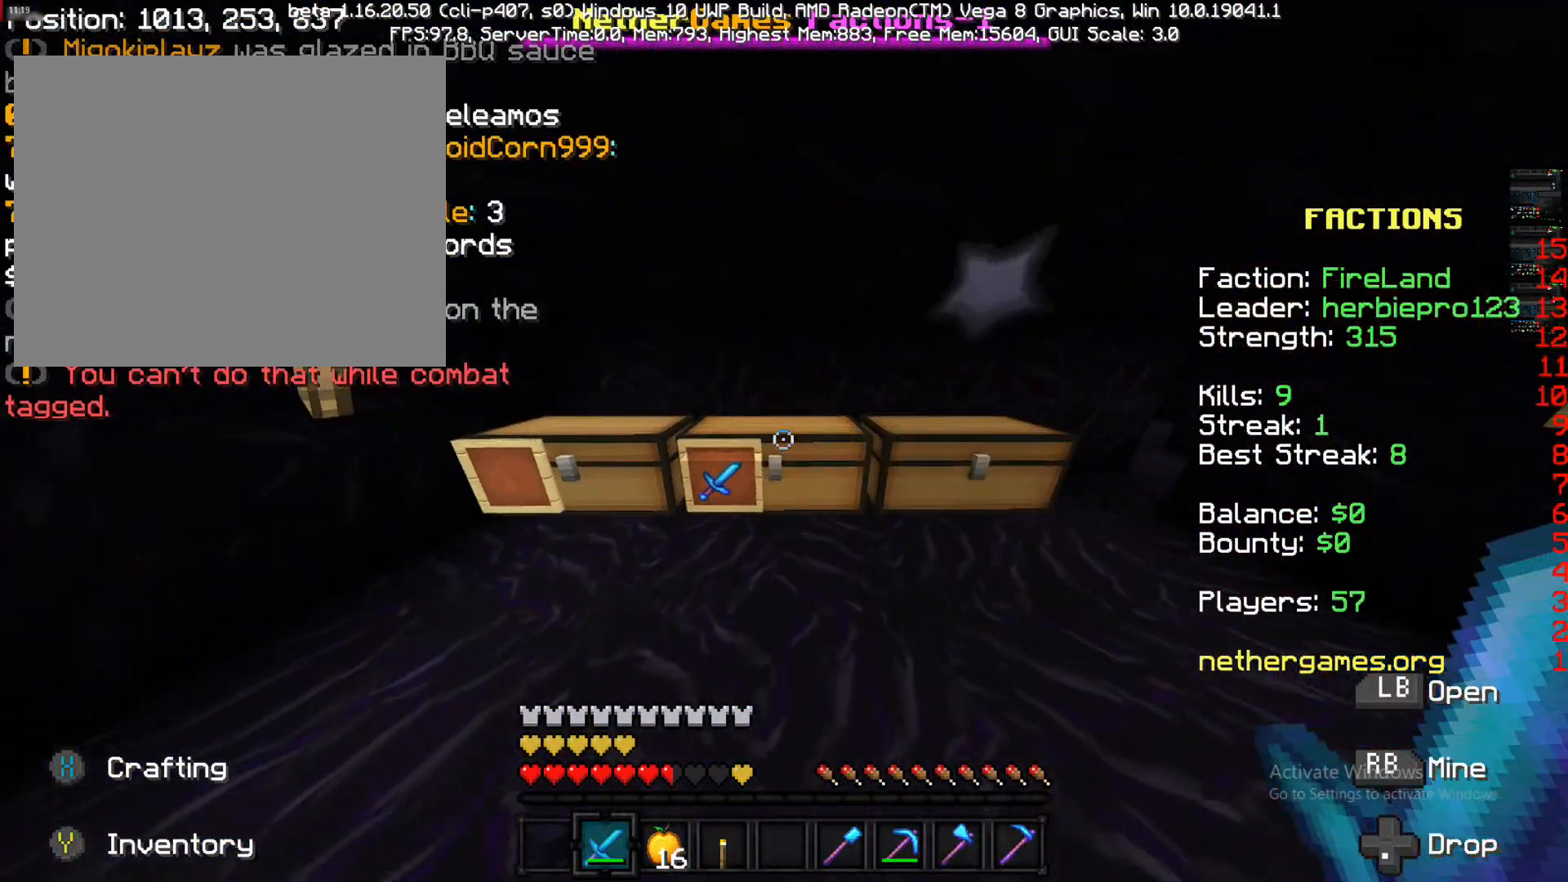
{"buttons": [], "left_stick": "right", "right_stick": "center", "events": [[33, "left_stick", "up-right"], [33, "right_stick", "center"], [150, "L1", "down"], [250, "L1", "up"], [250, "left_stick", "right"]]}
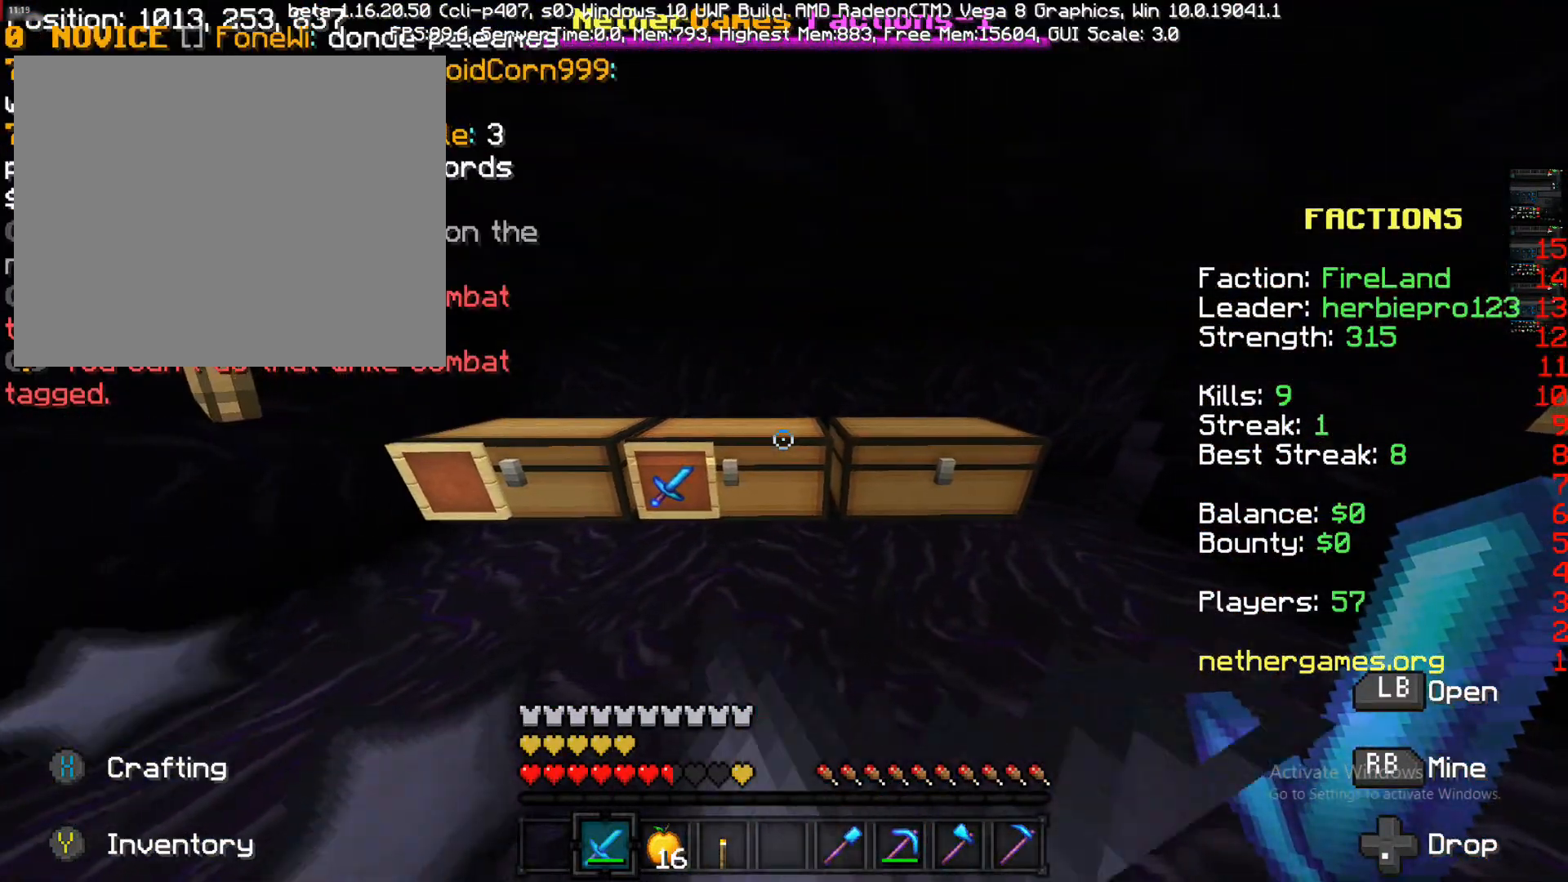
{"buttons": ["R2"], "left_stick": "left", "right_stick": "center", "events": [[67, "left_stick", "center"], [250, "R2", "down"], [333, "R2", "up"], [483, "R2", "down"], [483, "left_stick", "left"]]}
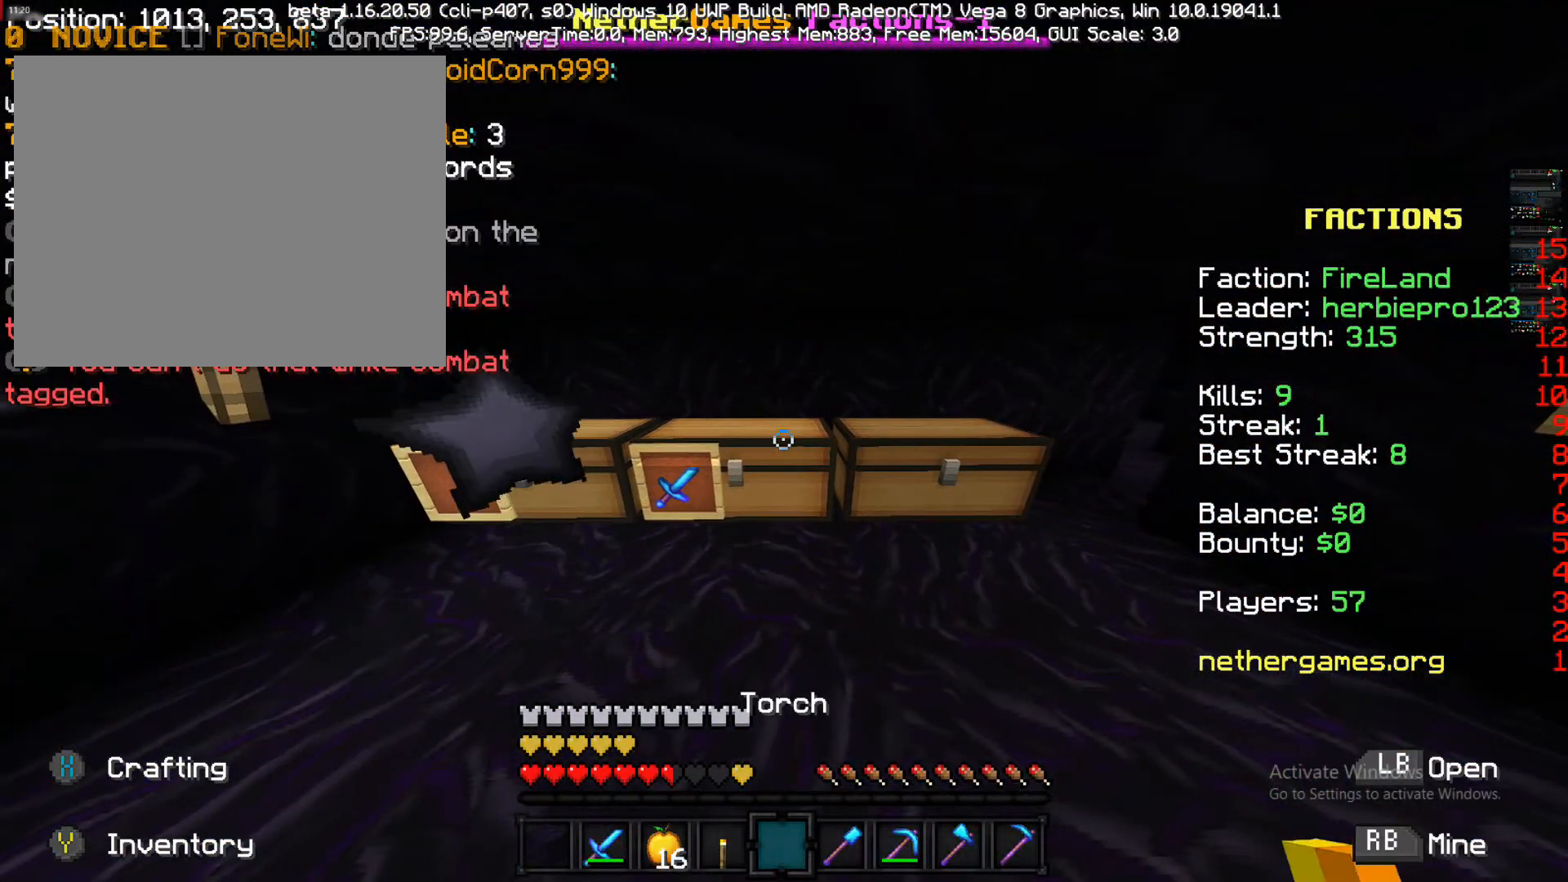
{"buttons": ["L1"], "left_stick": "center", "right_stick": "center", "events": [[267, "R2", "up"], [267, "left_stick", "center"], [367, "left_stick", "left"], [500, "L1", "down"], [500, "left_stick", "center"]]}